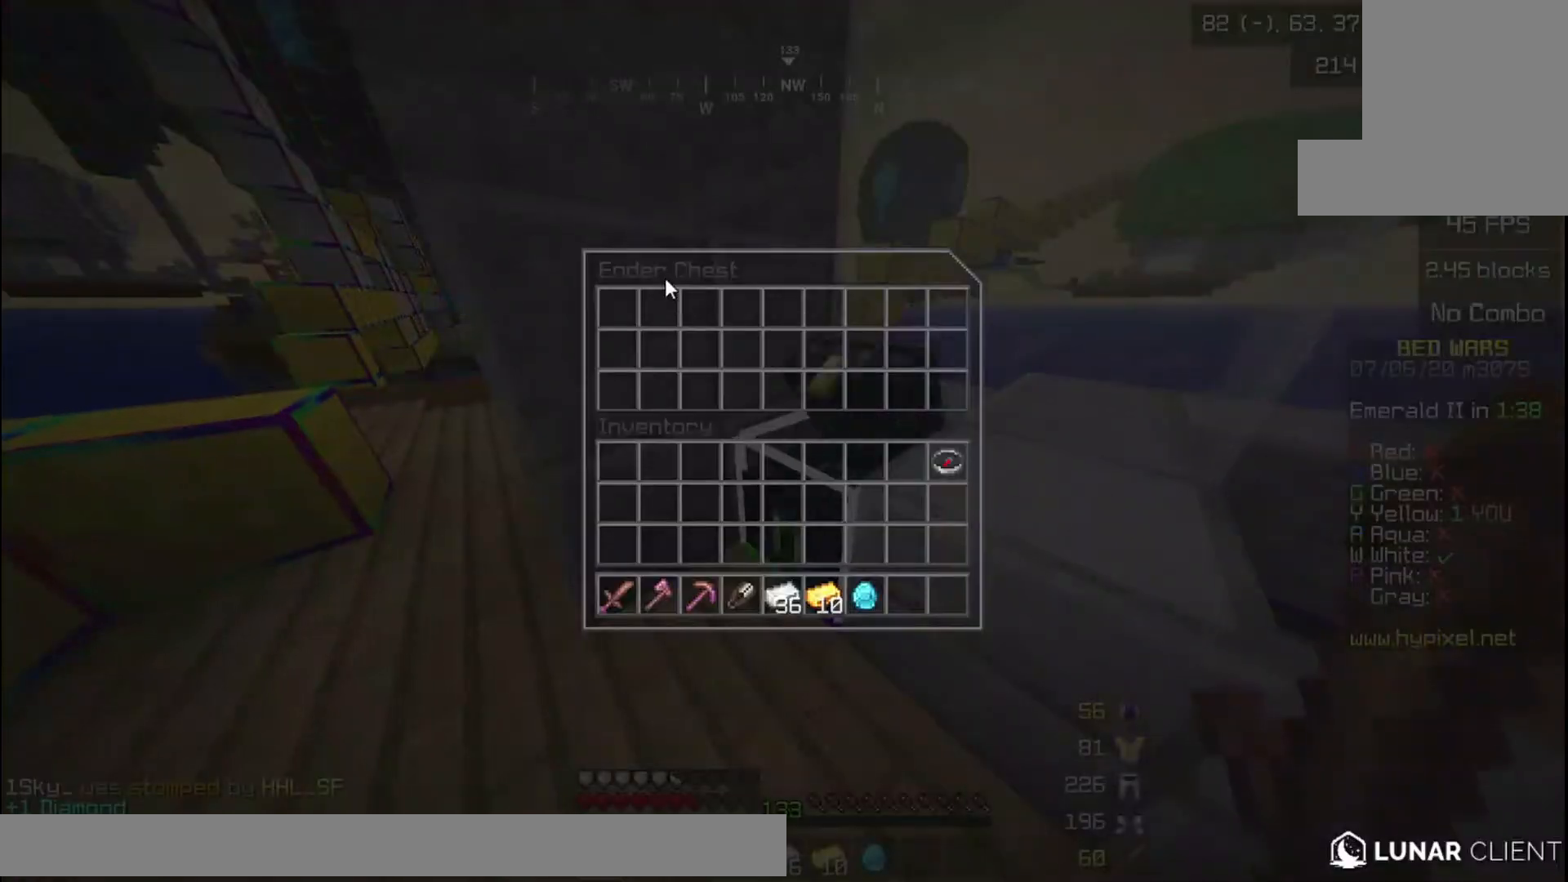
Gameplay with keyboard and mouse; each line is a JSON object with the keys and mouse buttons held at the frame after it. "events" lists presses ("down") and releases ("up") of "a", "d", "s", "w", "mouse_left" and "mouse_right" between this image and that frame as [ms after this image, input, new state], when the widget could be followed in between. "mouse_left", "mouse_right" = the "left", "right" buttons of the "mouse" list. No other keys are recorded. Fast repeated clicks can show as one long hold. Mouse movement is not recorded.
{"keys": [], "mouse": [], "events": []}
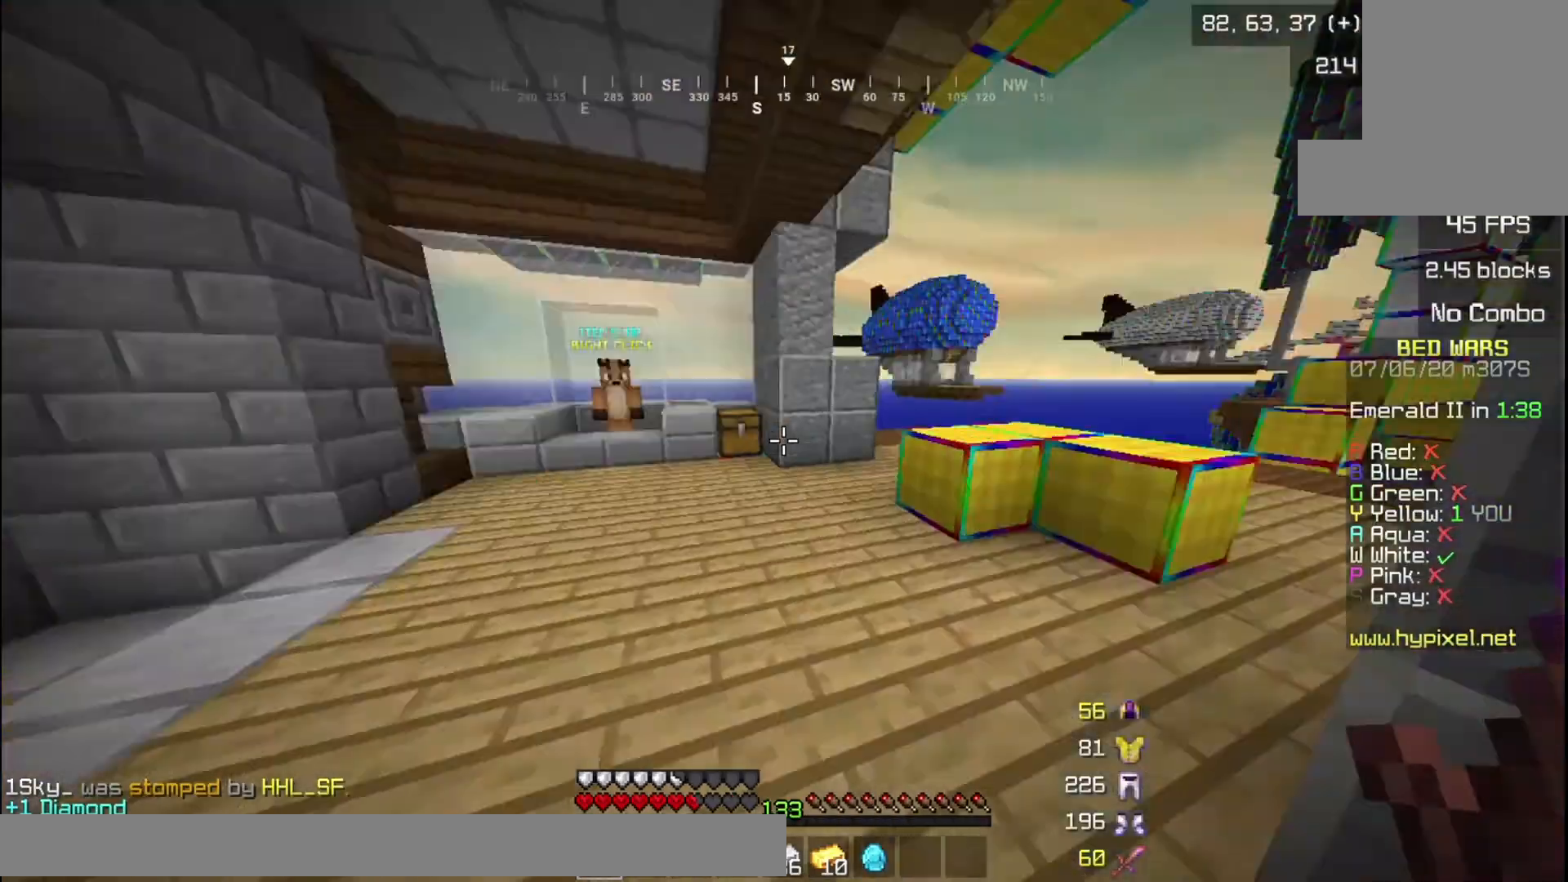
{"keys": ["w"], "mouse": [], "events": [[100, "w", "down"]]}
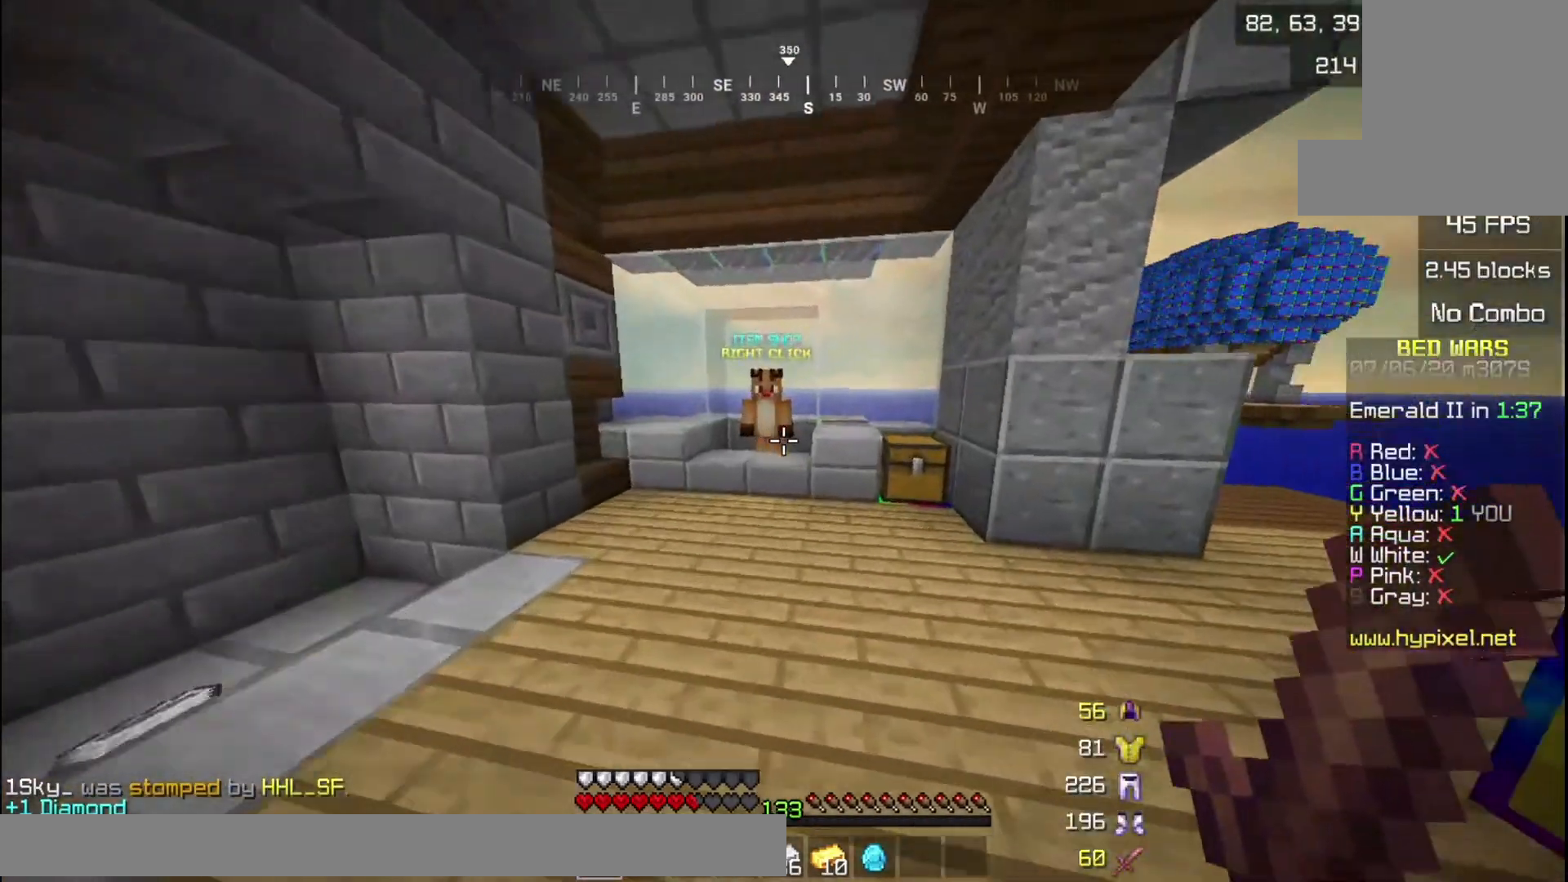
{"keys": ["w"], "mouse": [], "events": []}
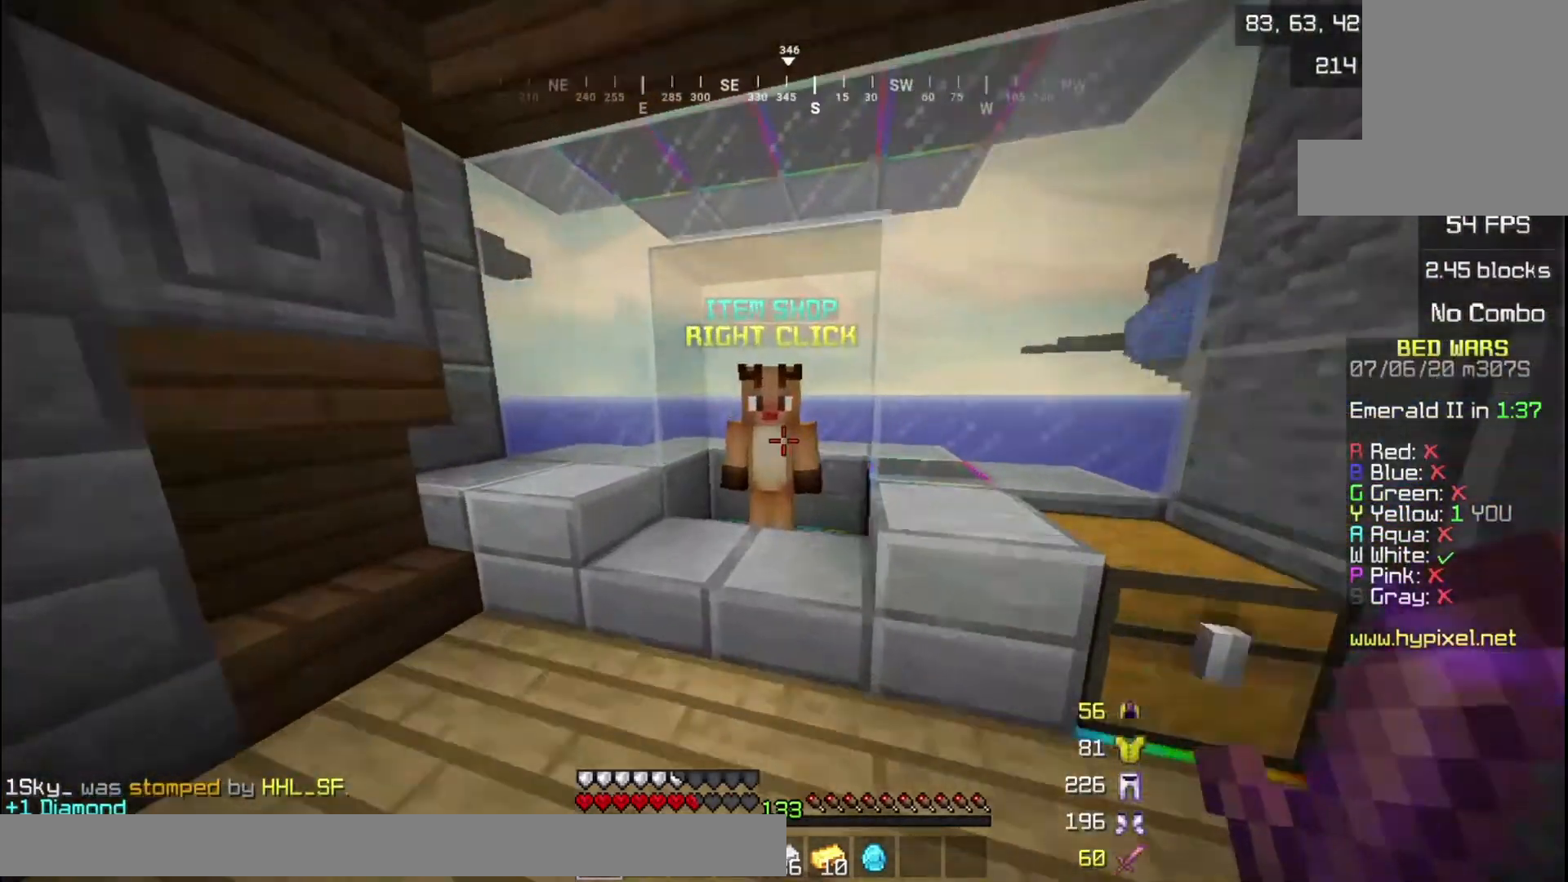
{"keys": [], "mouse": [], "events": [[34, "mouse_right", "down"], [167, "w", "up"], [200, "mouse_right", "up"]]}
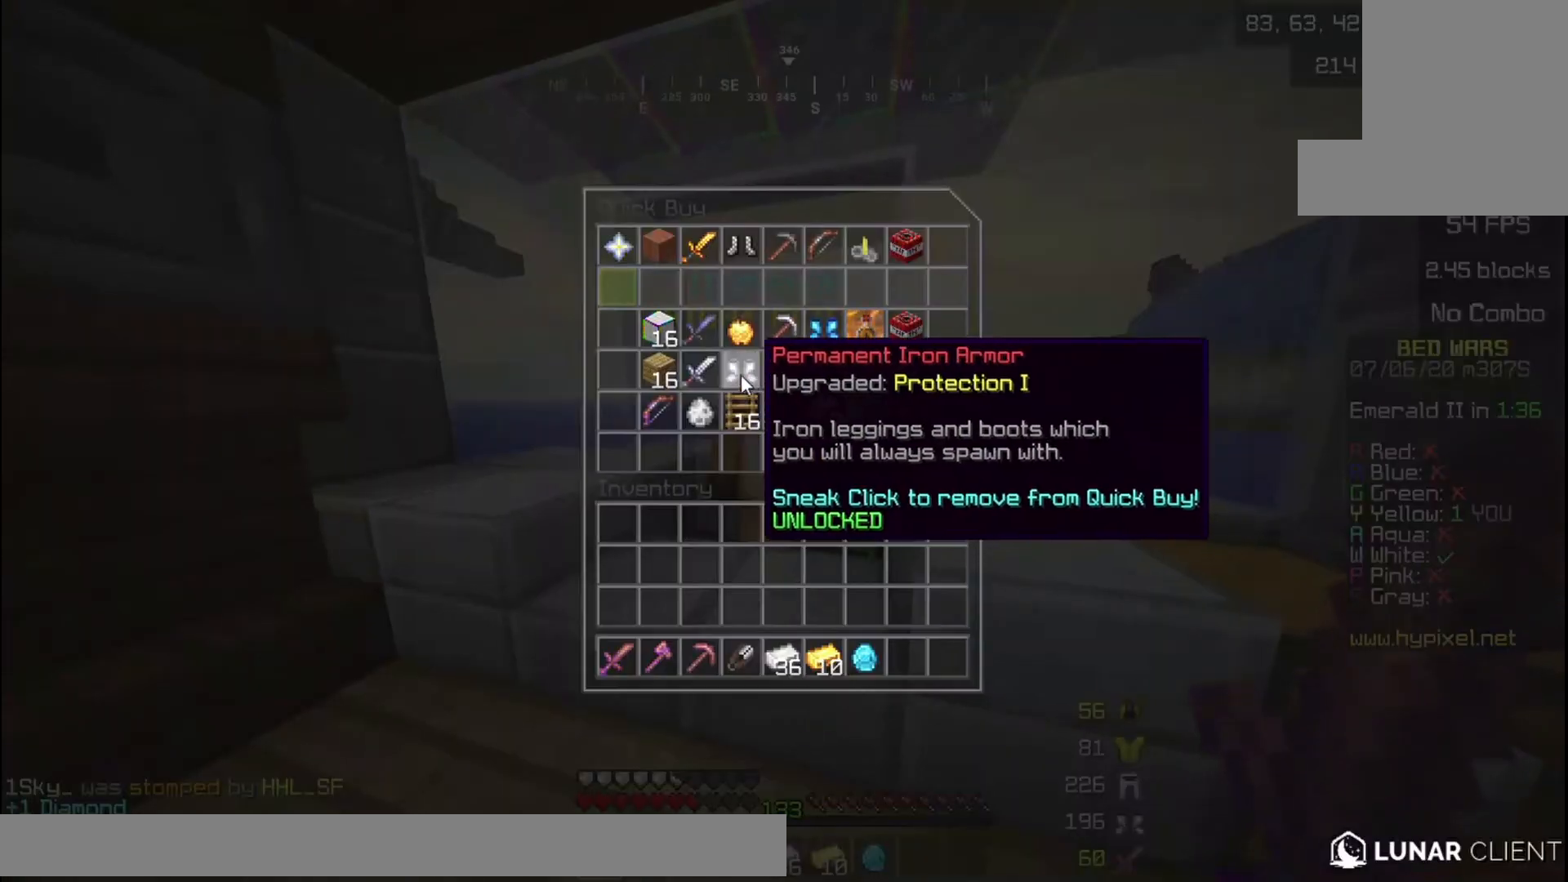
{"keys": [], "mouse": [], "events": []}
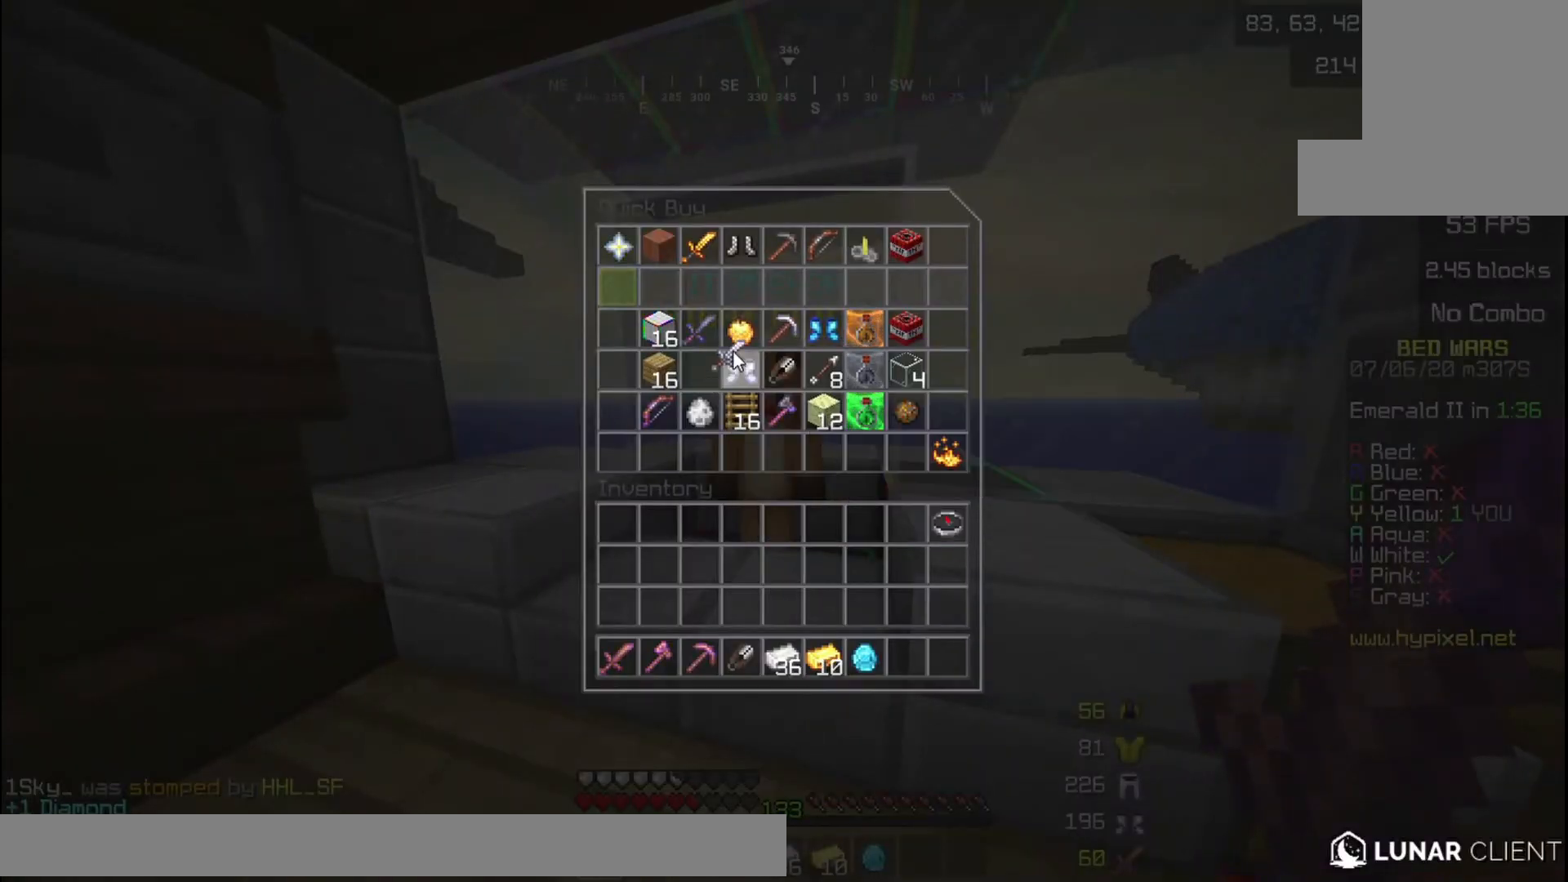
{"keys": [], "mouse": [], "events": []}
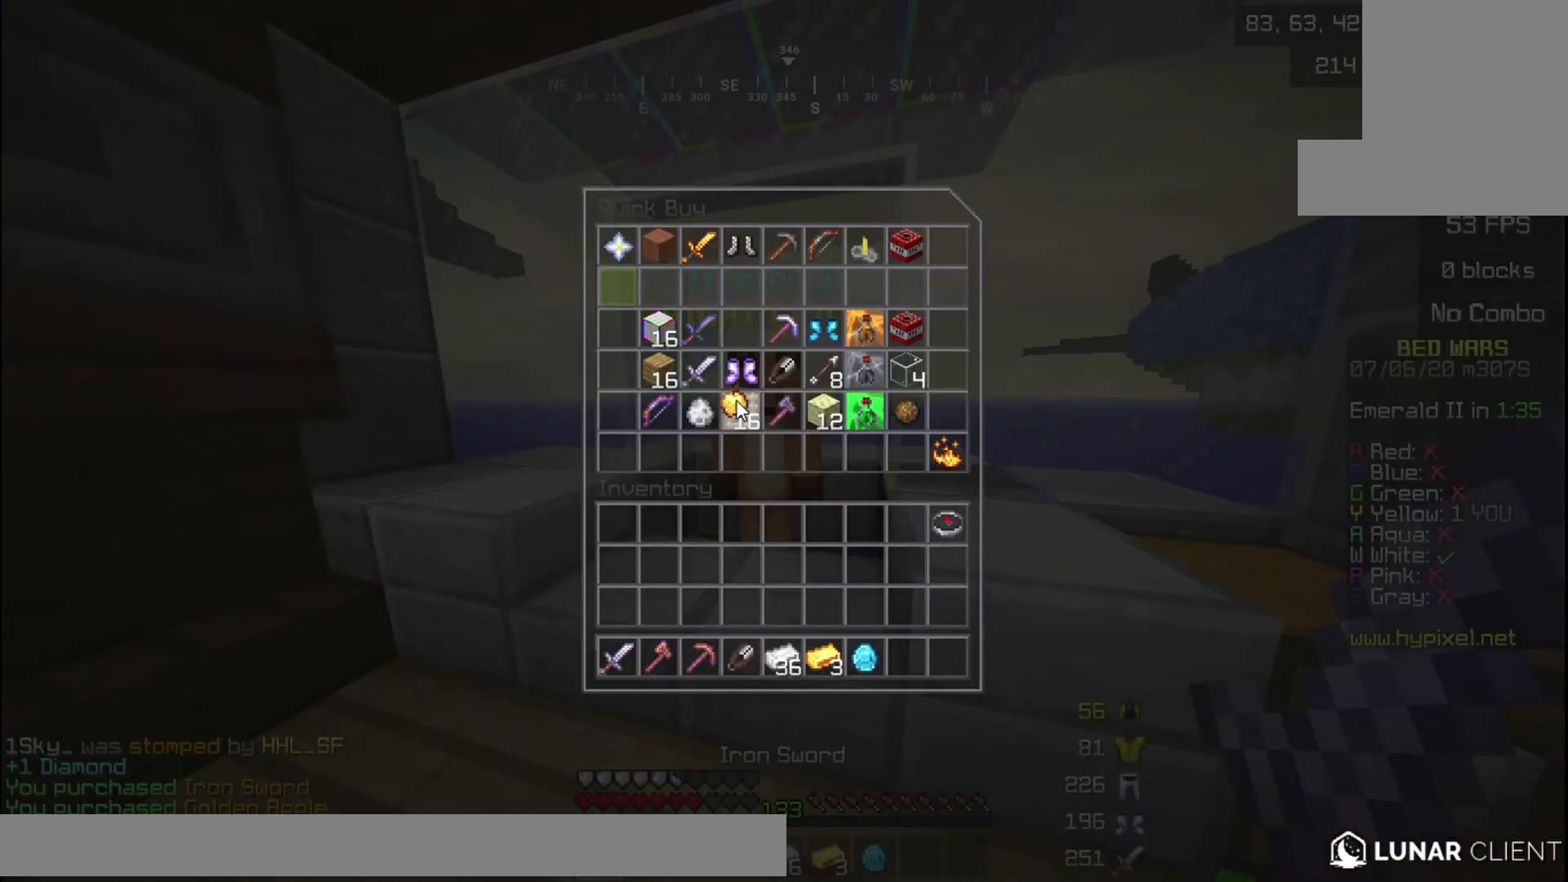
{"keys": [], "mouse": [], "events": []}
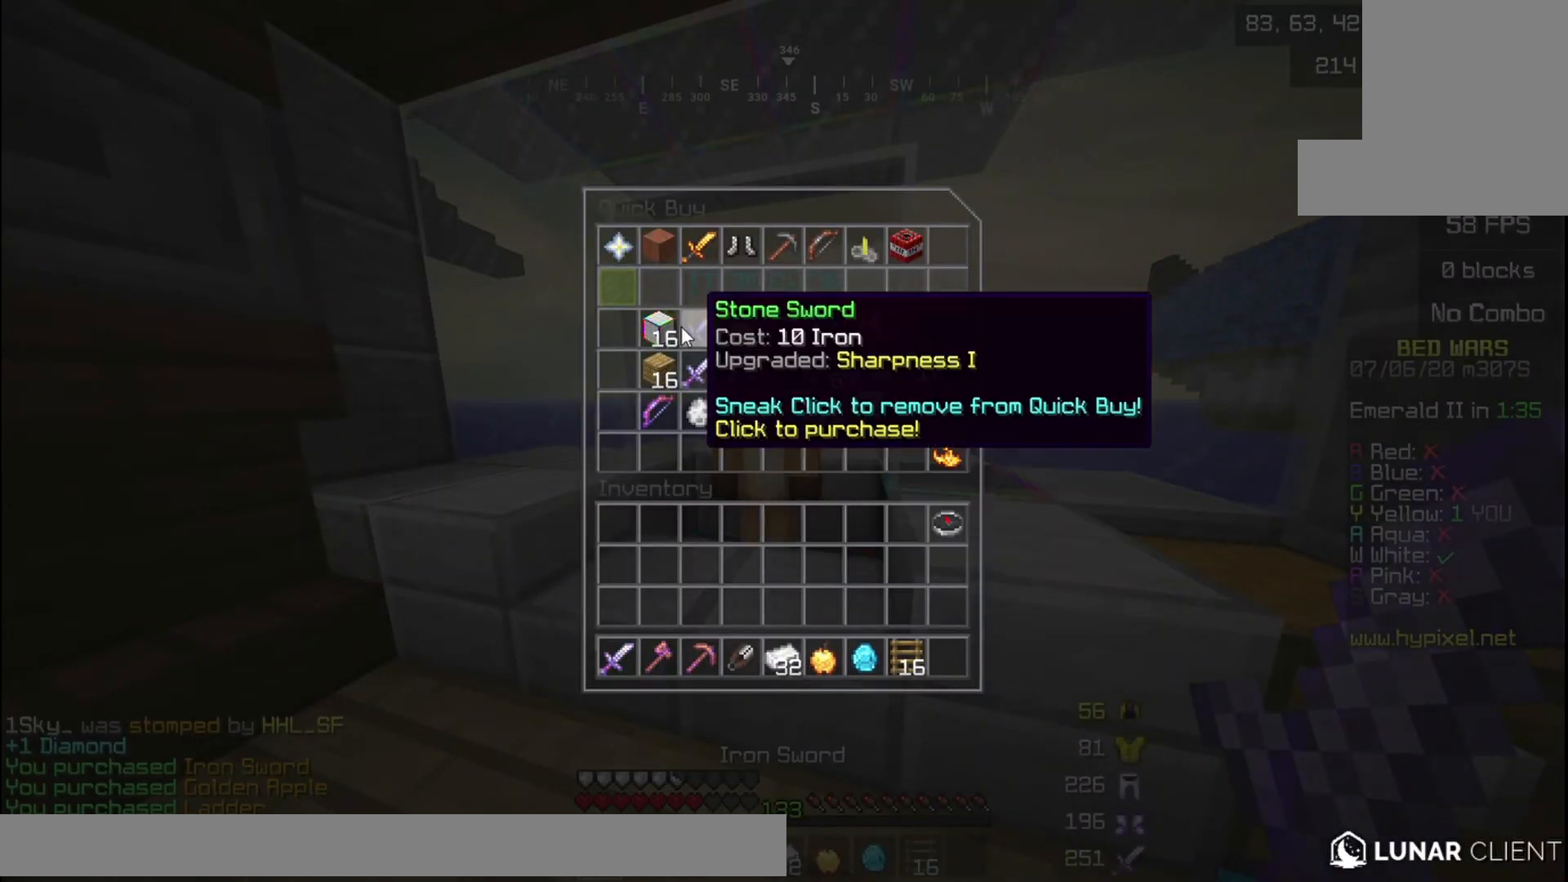
{"keys": [], "mouse": [], "events": []}
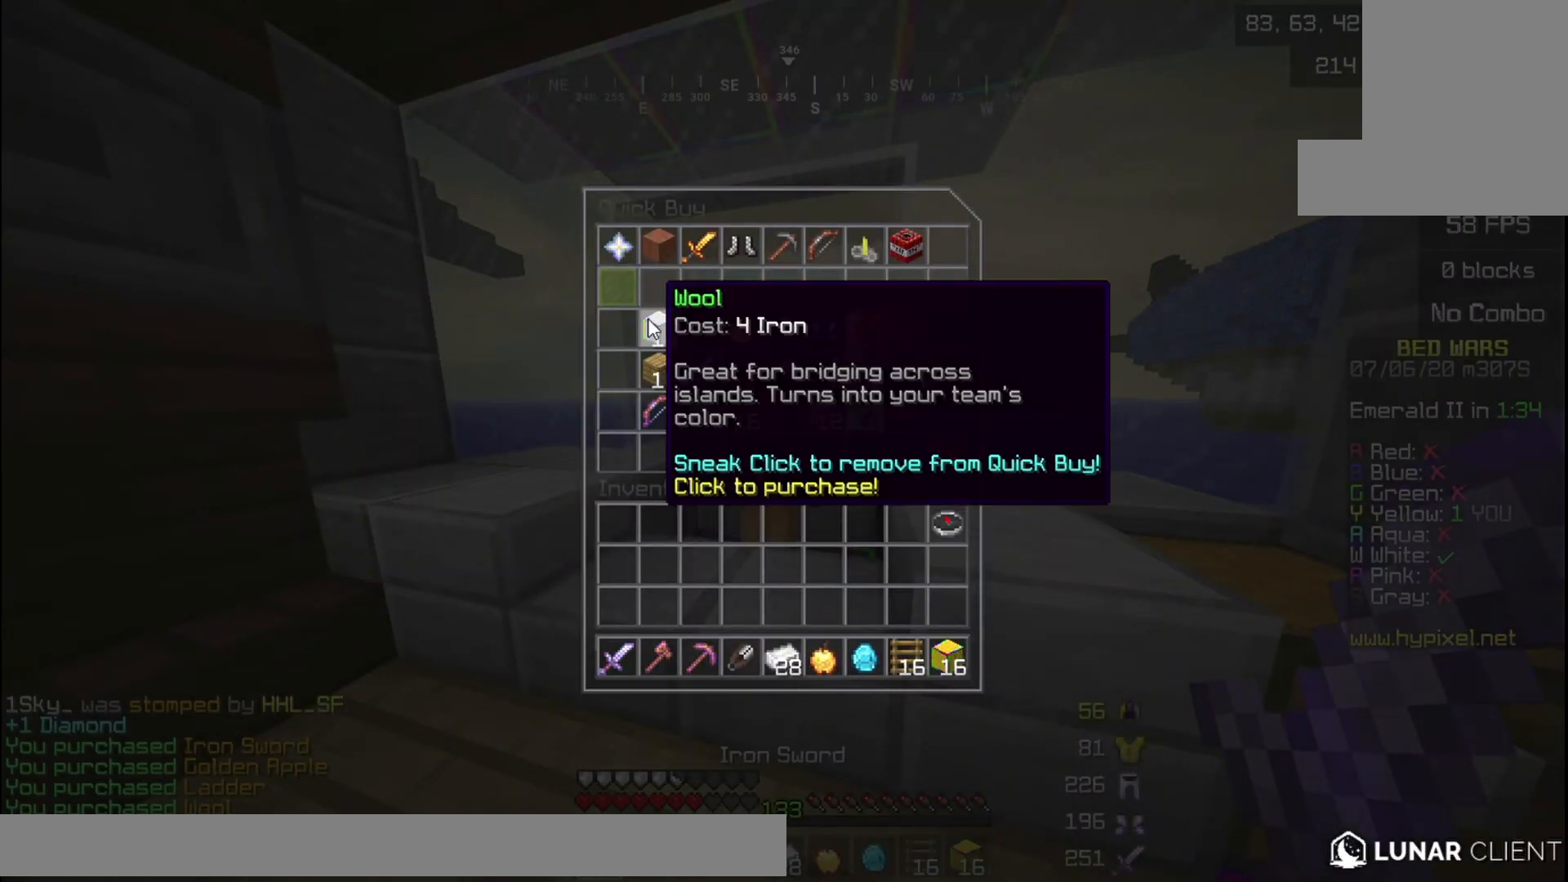
{"keys": ["w"], "mouse": [], "events": [[434, "w", "down"]]}
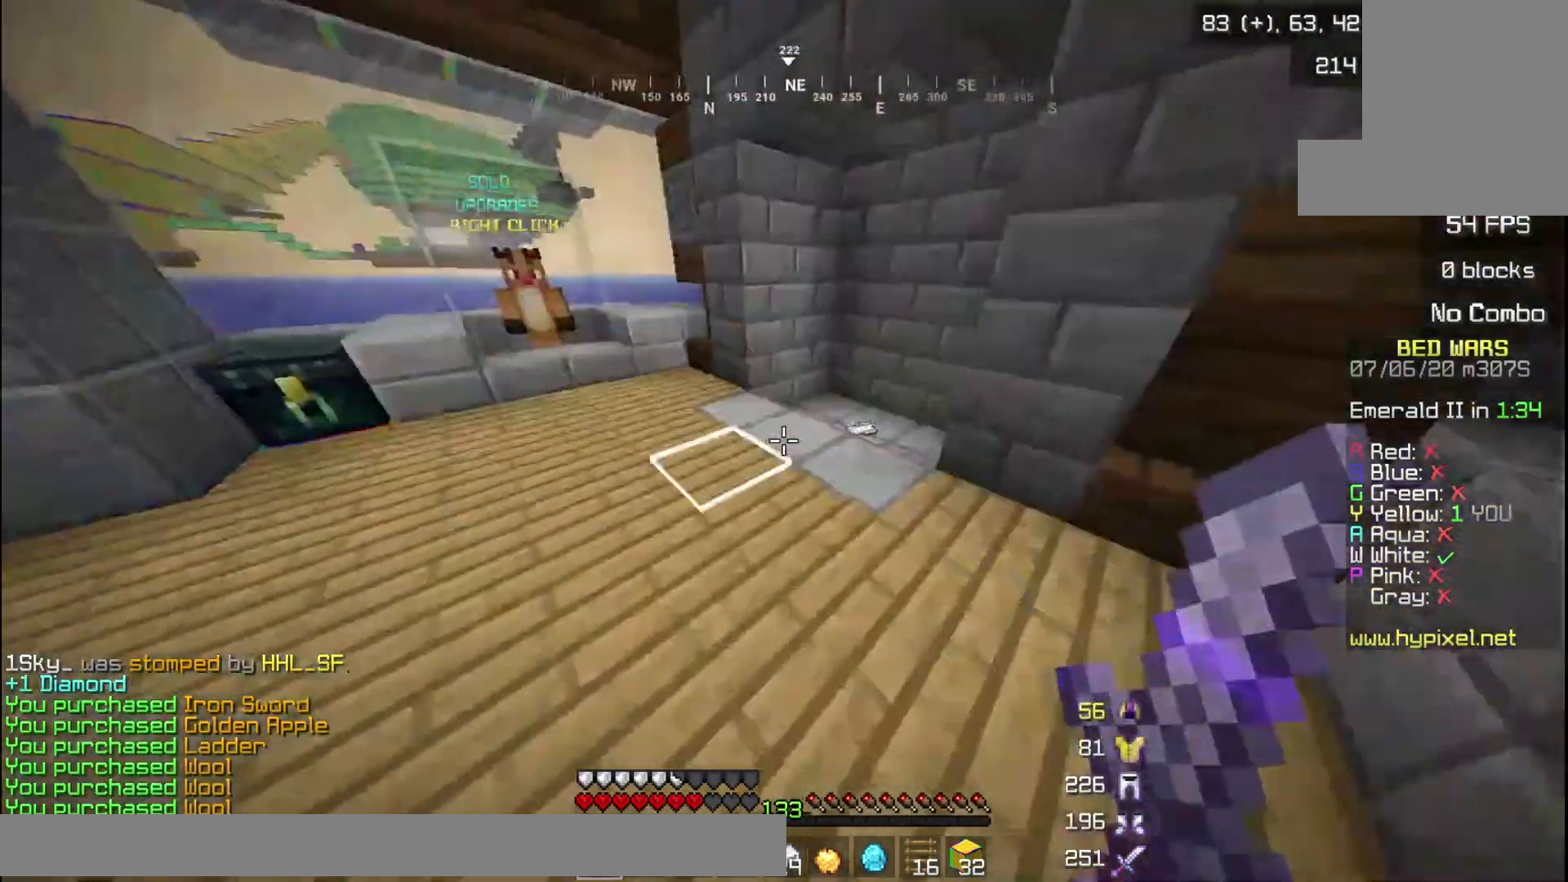
{"keys": ["w"], "mouse": [], "events": [[267, "d", "down"], [434, "d", "up"]]}
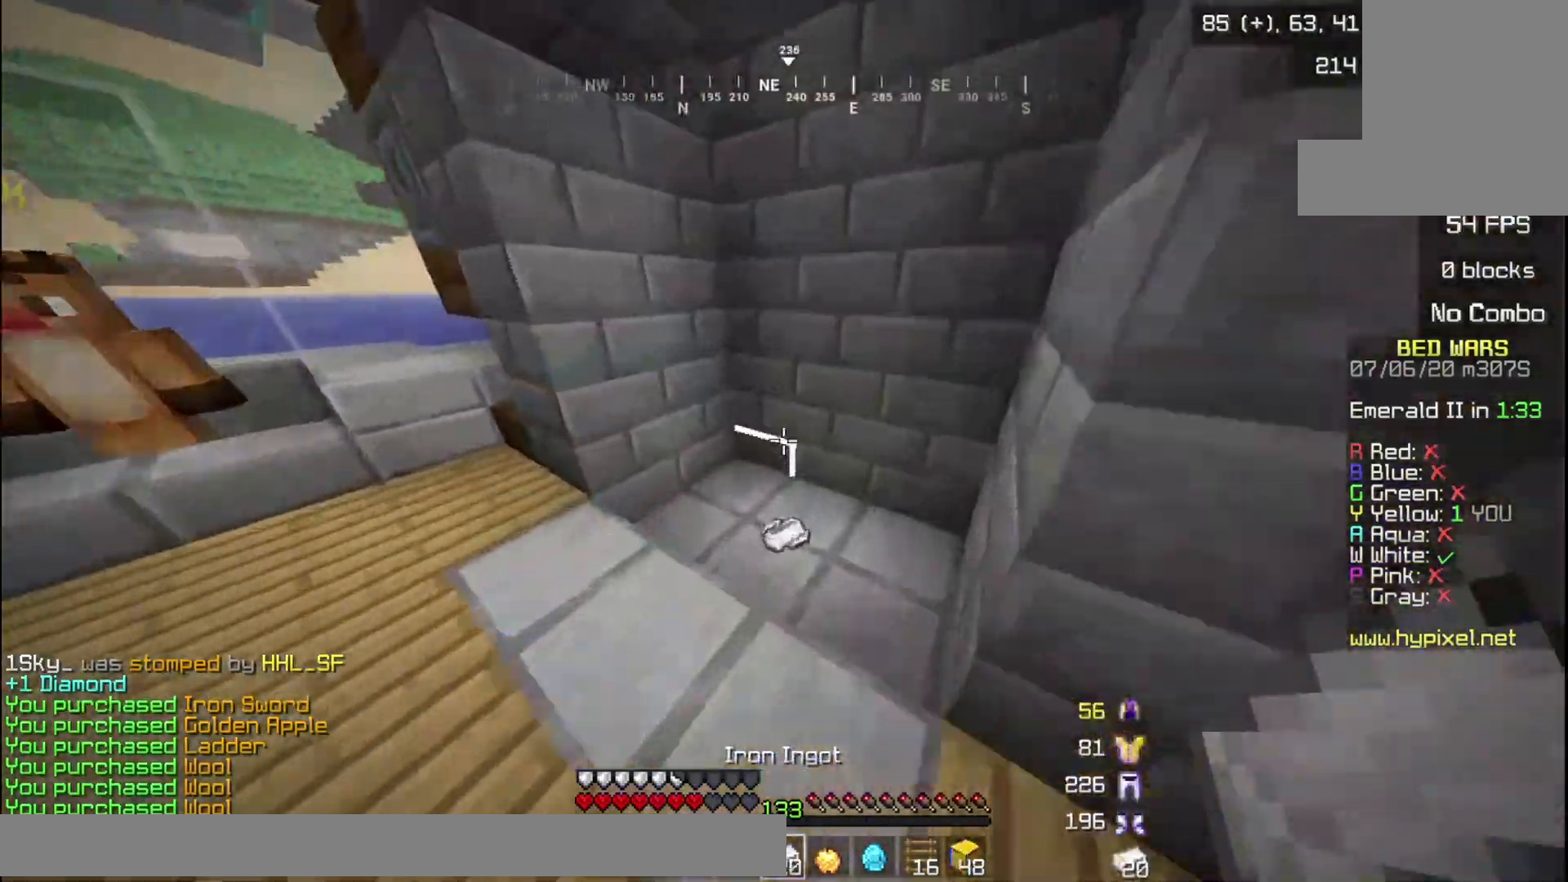
{"keys": ["w"], "mouse": [], "events": []}
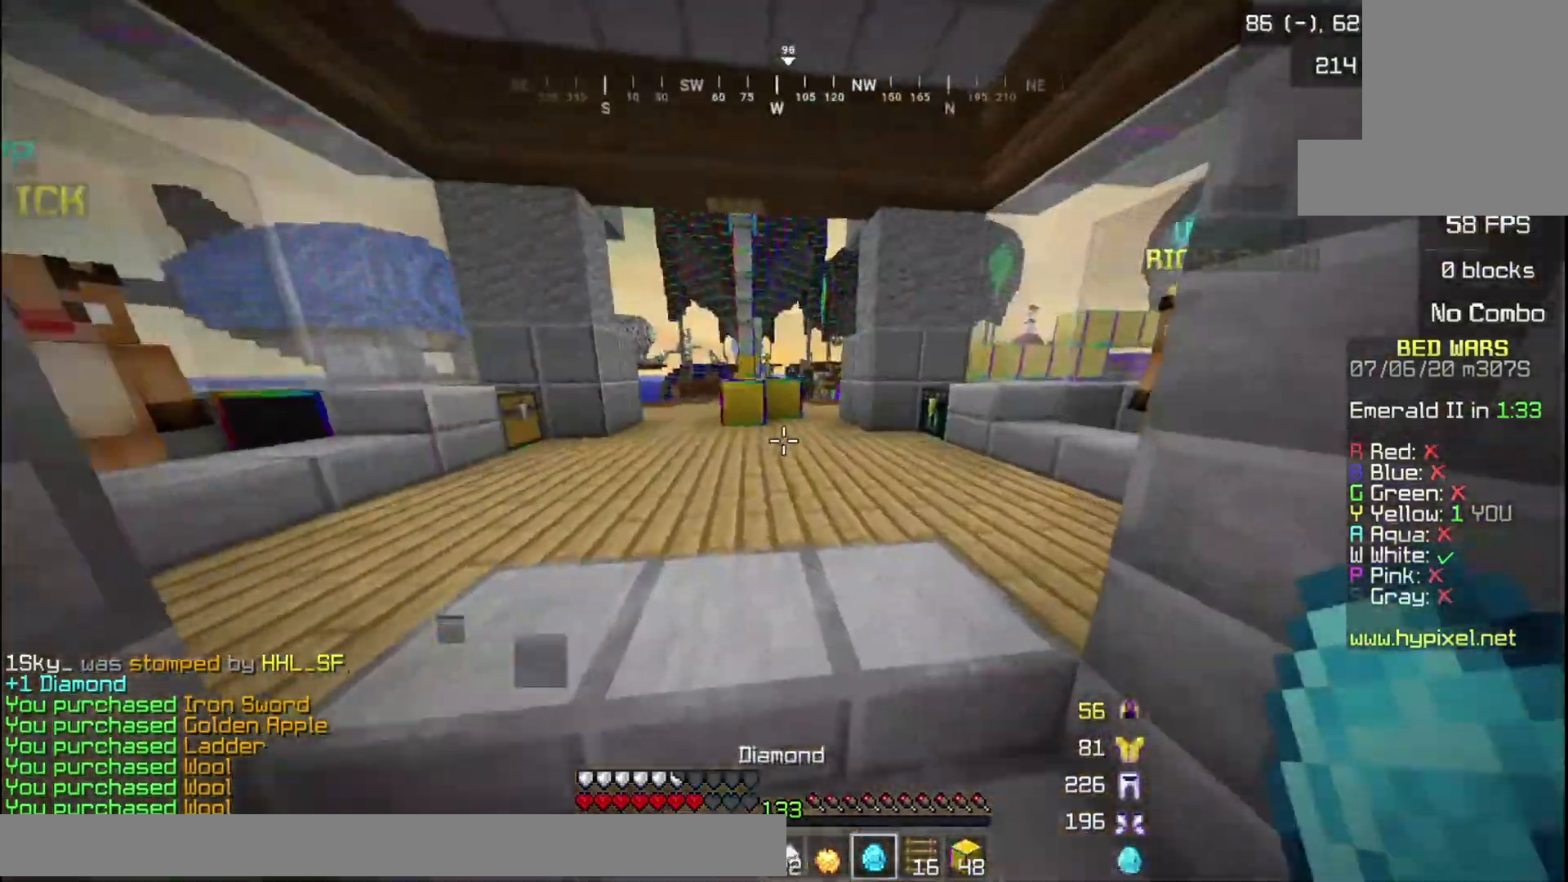
{"keys": ["w"], "mouse": [], "events": []}
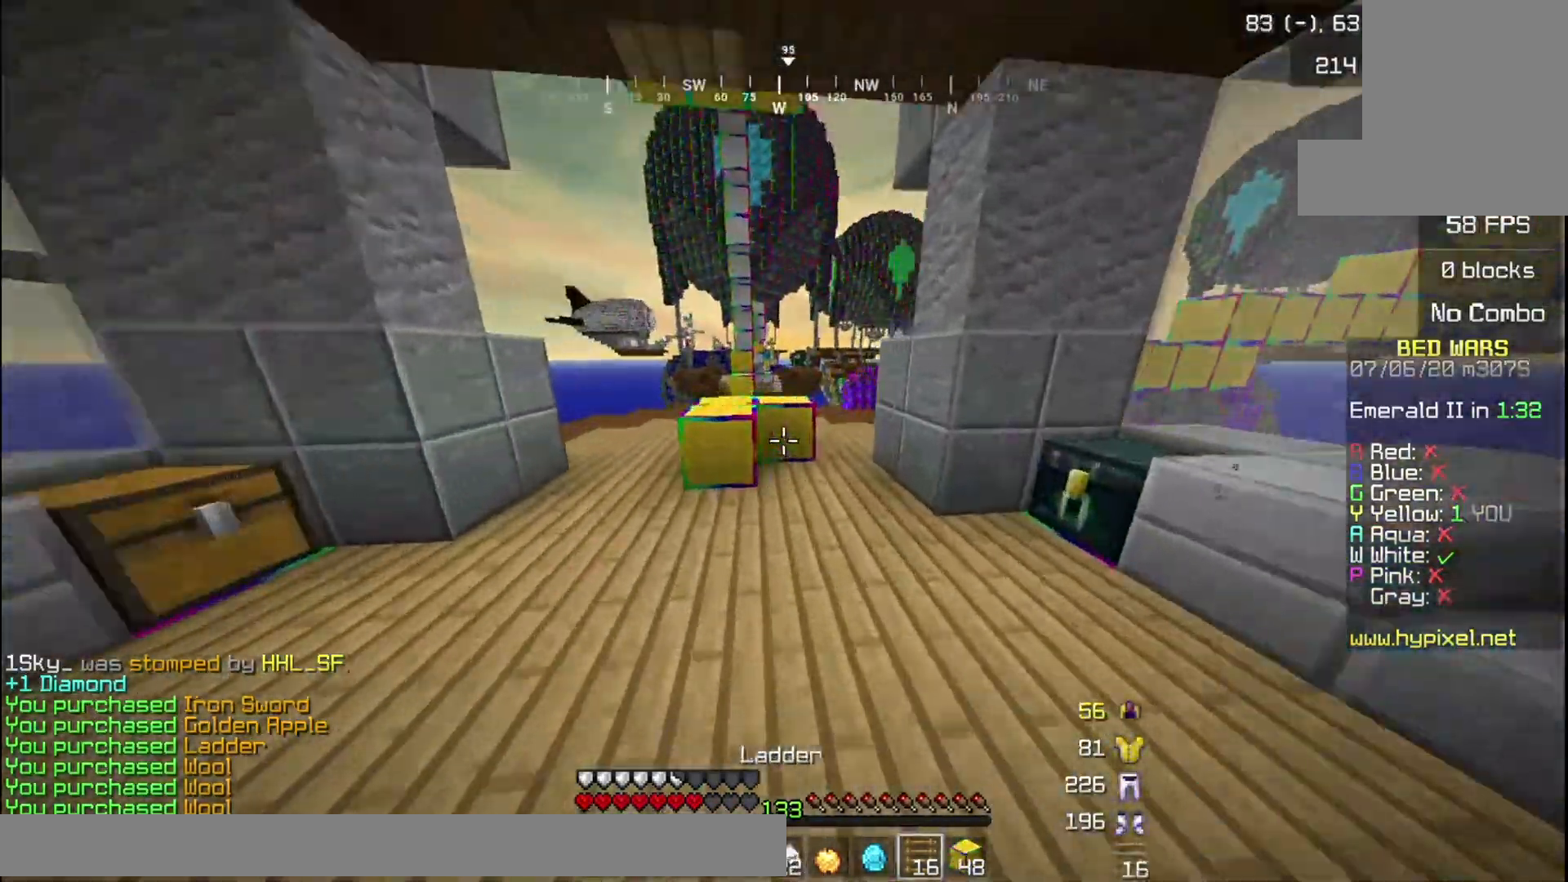
{"keys": ["w"], "mouse": [], "events": []}
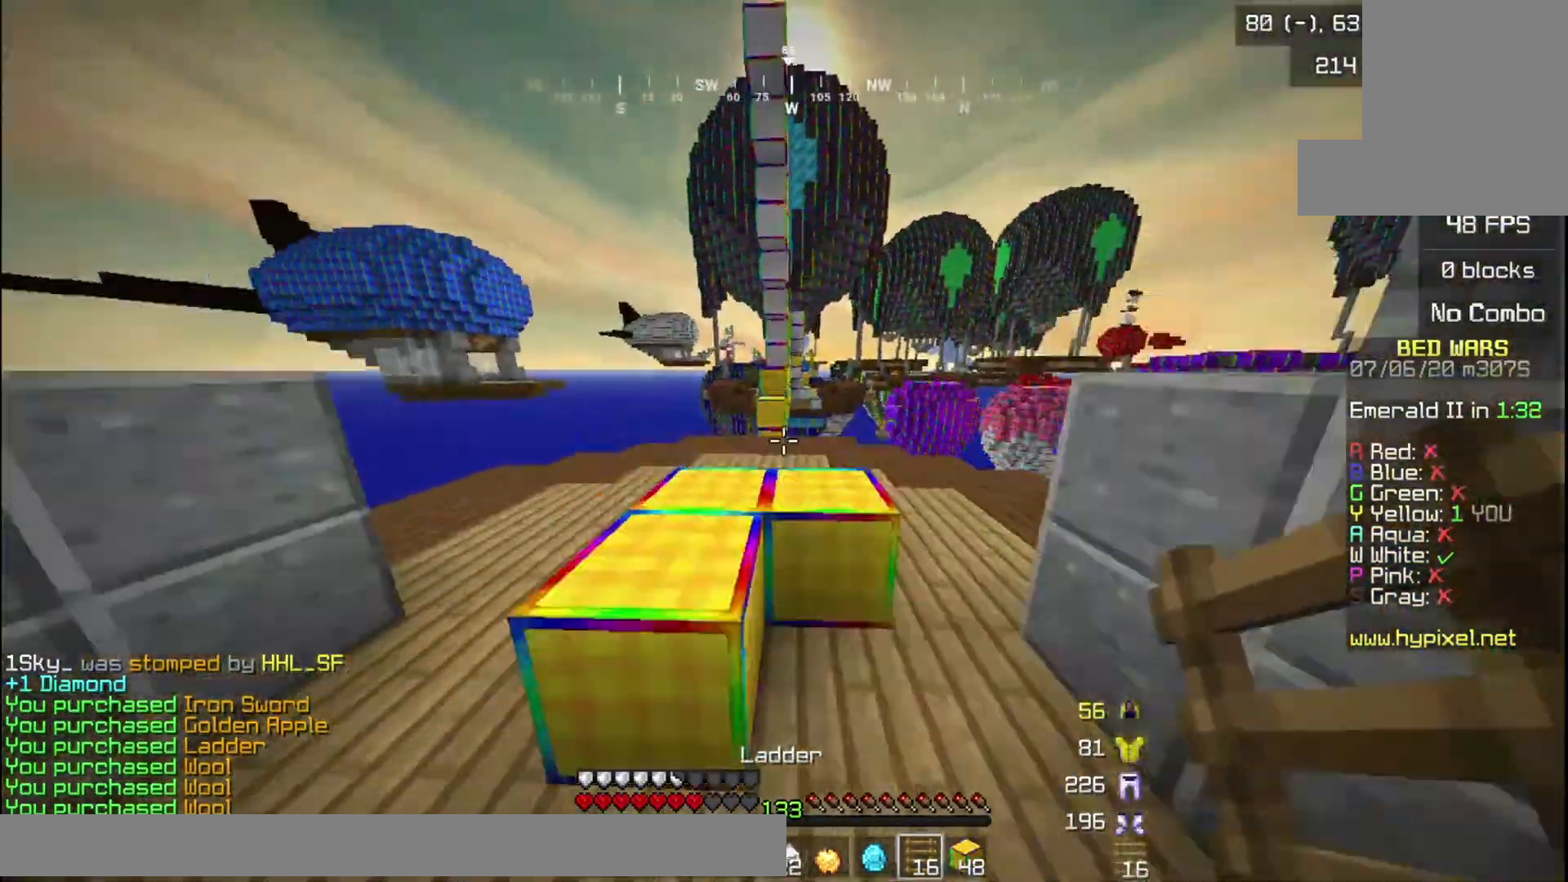
{"keys": ["w"], "mouse": [], "events": [[267, "a", "down"], [467, "a", "up"]]}
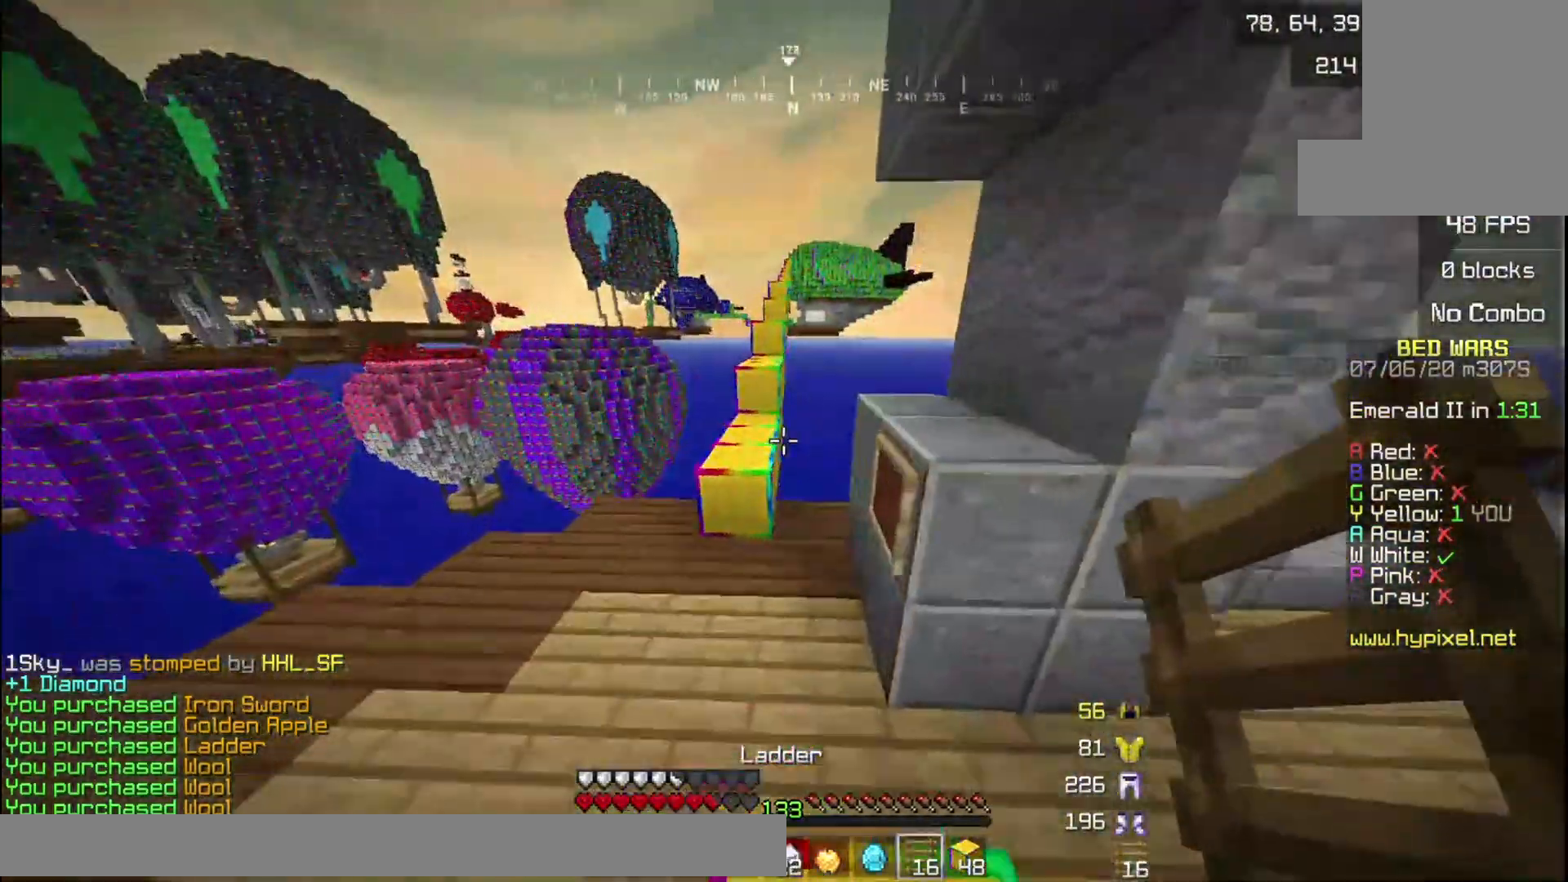
{"keys": ["w"], "mouse": [], "events": []}
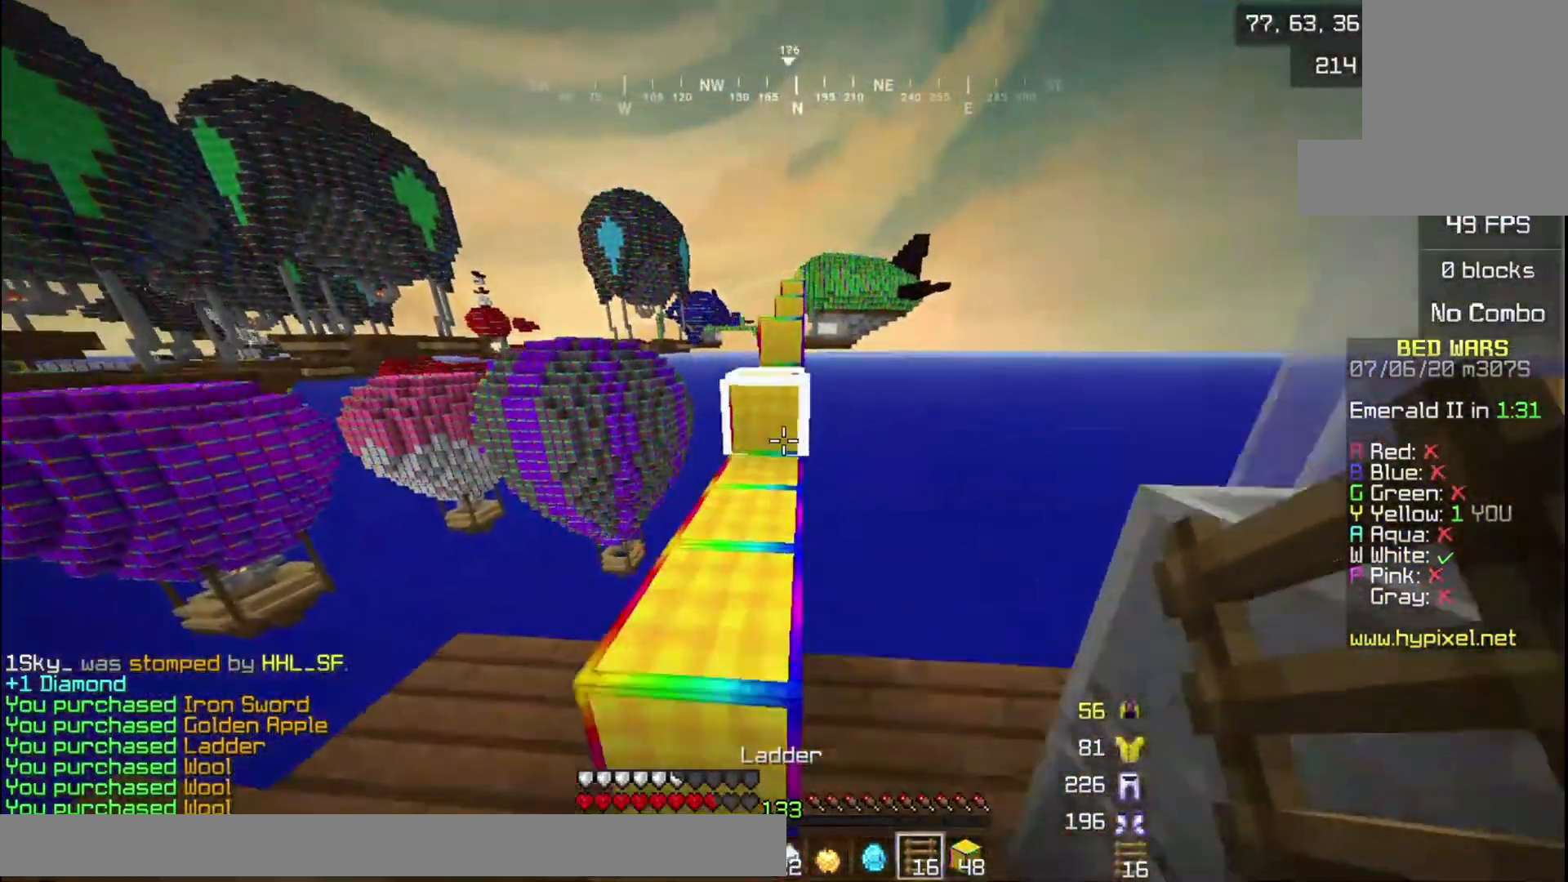
{"keys": ["w"], "mouse": [], "events": []}
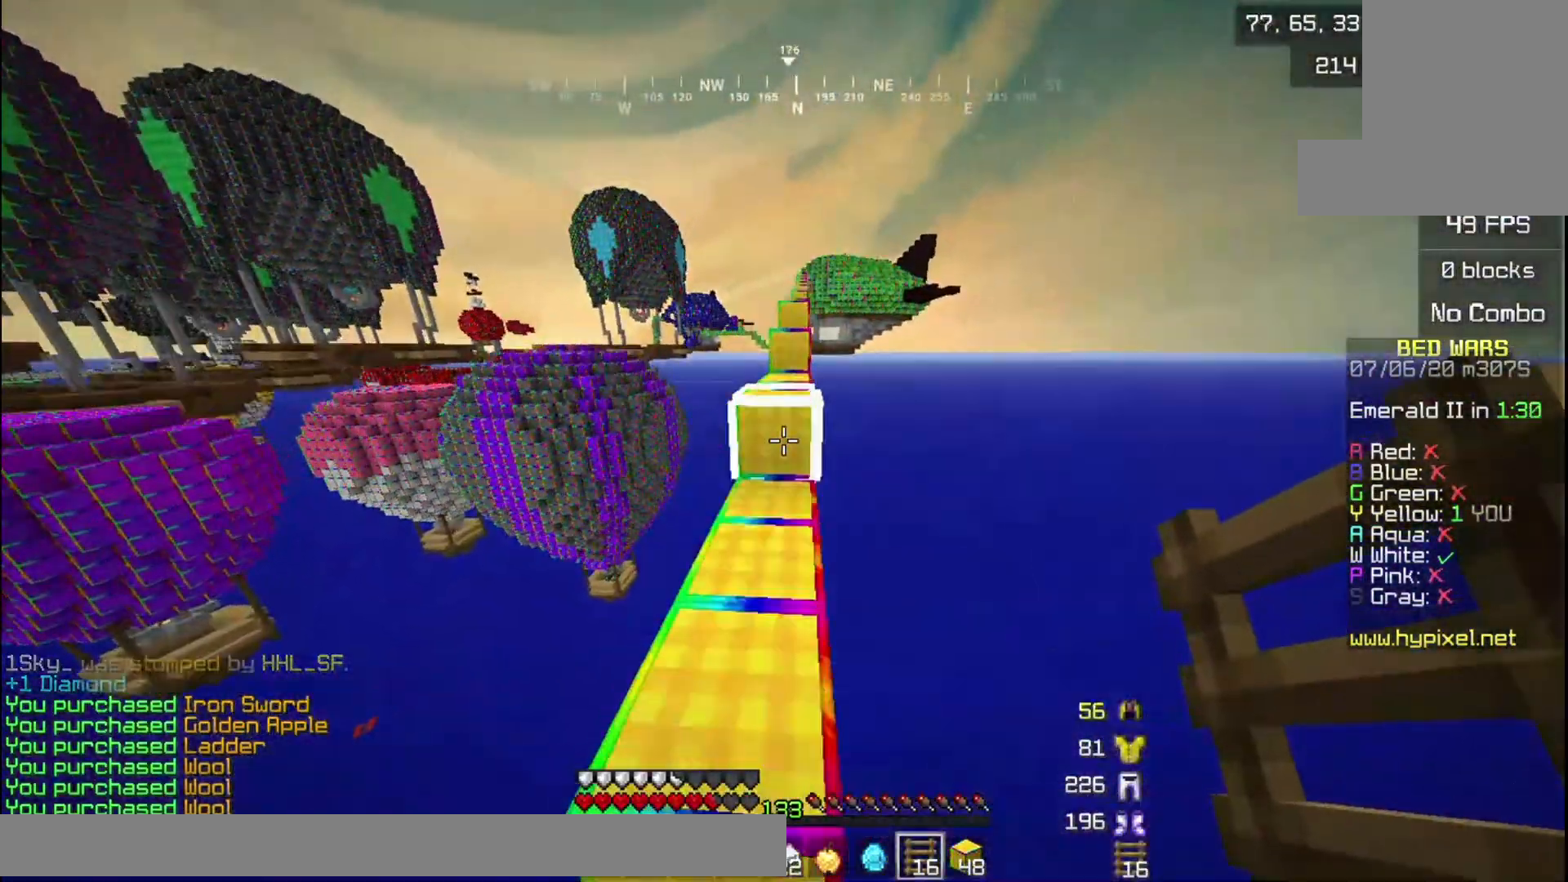
{"keys": ["w"], "mouse": [], "events": []}
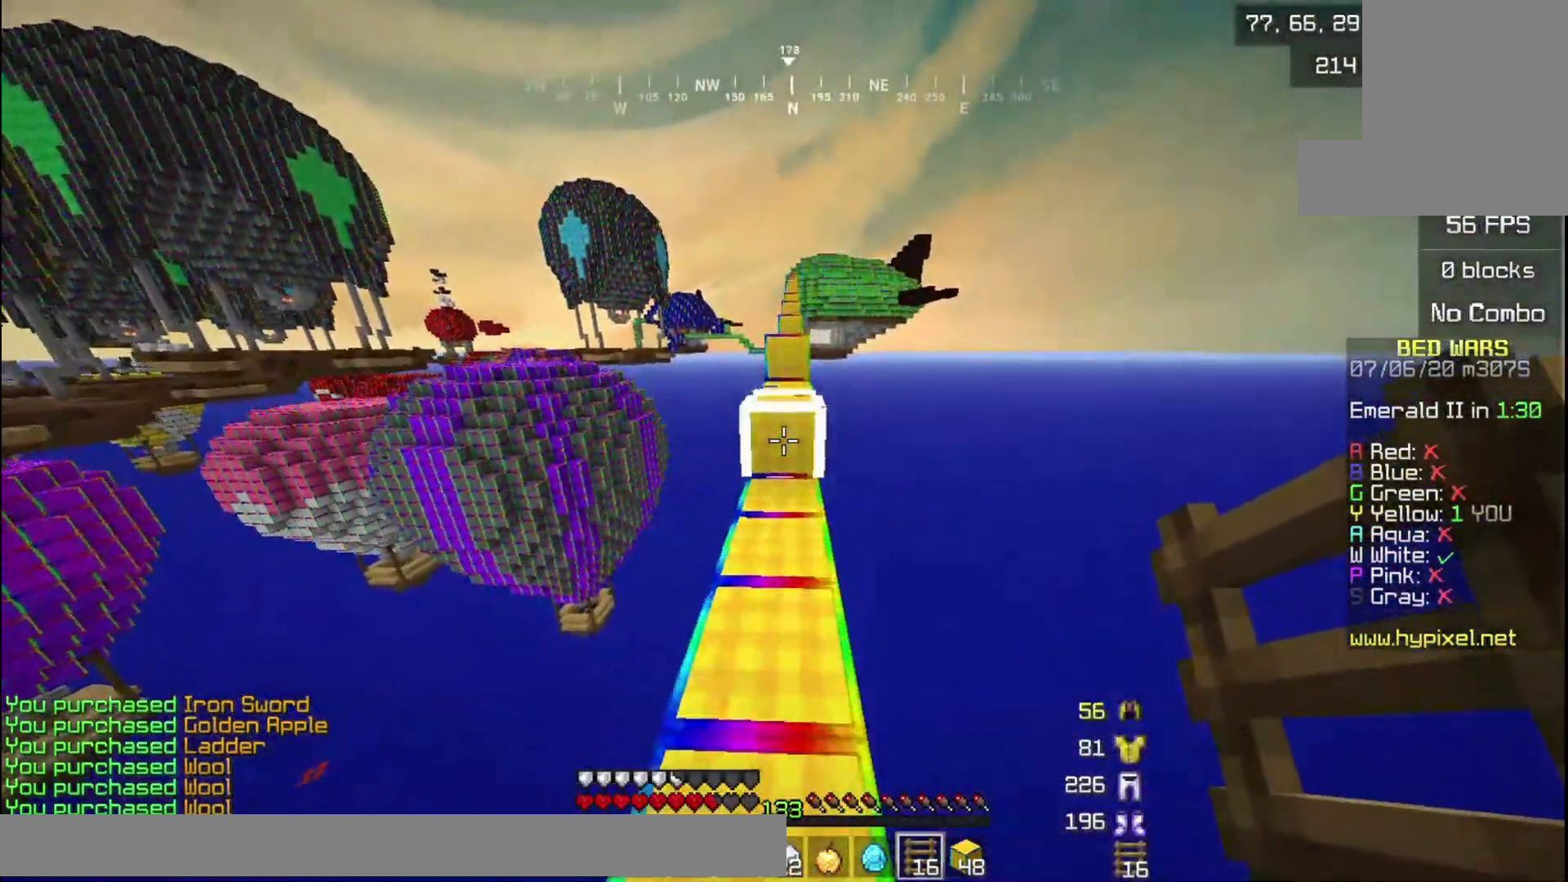
{"keys": ["w"], "mouse": [], "events": []}
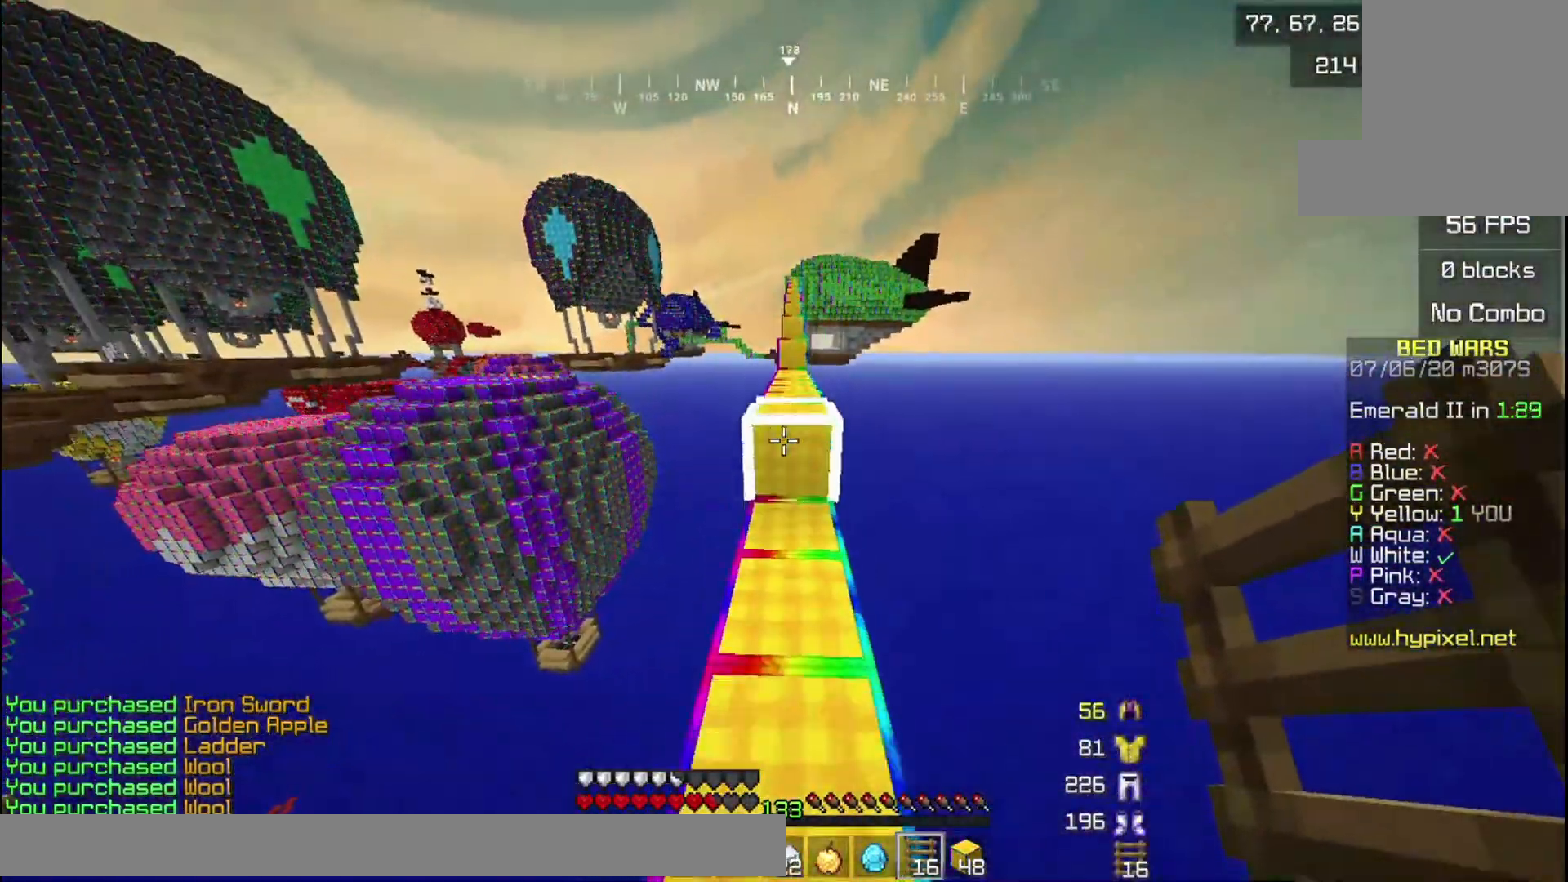
{"keys": ["w"], "mouse": [], "events": []}
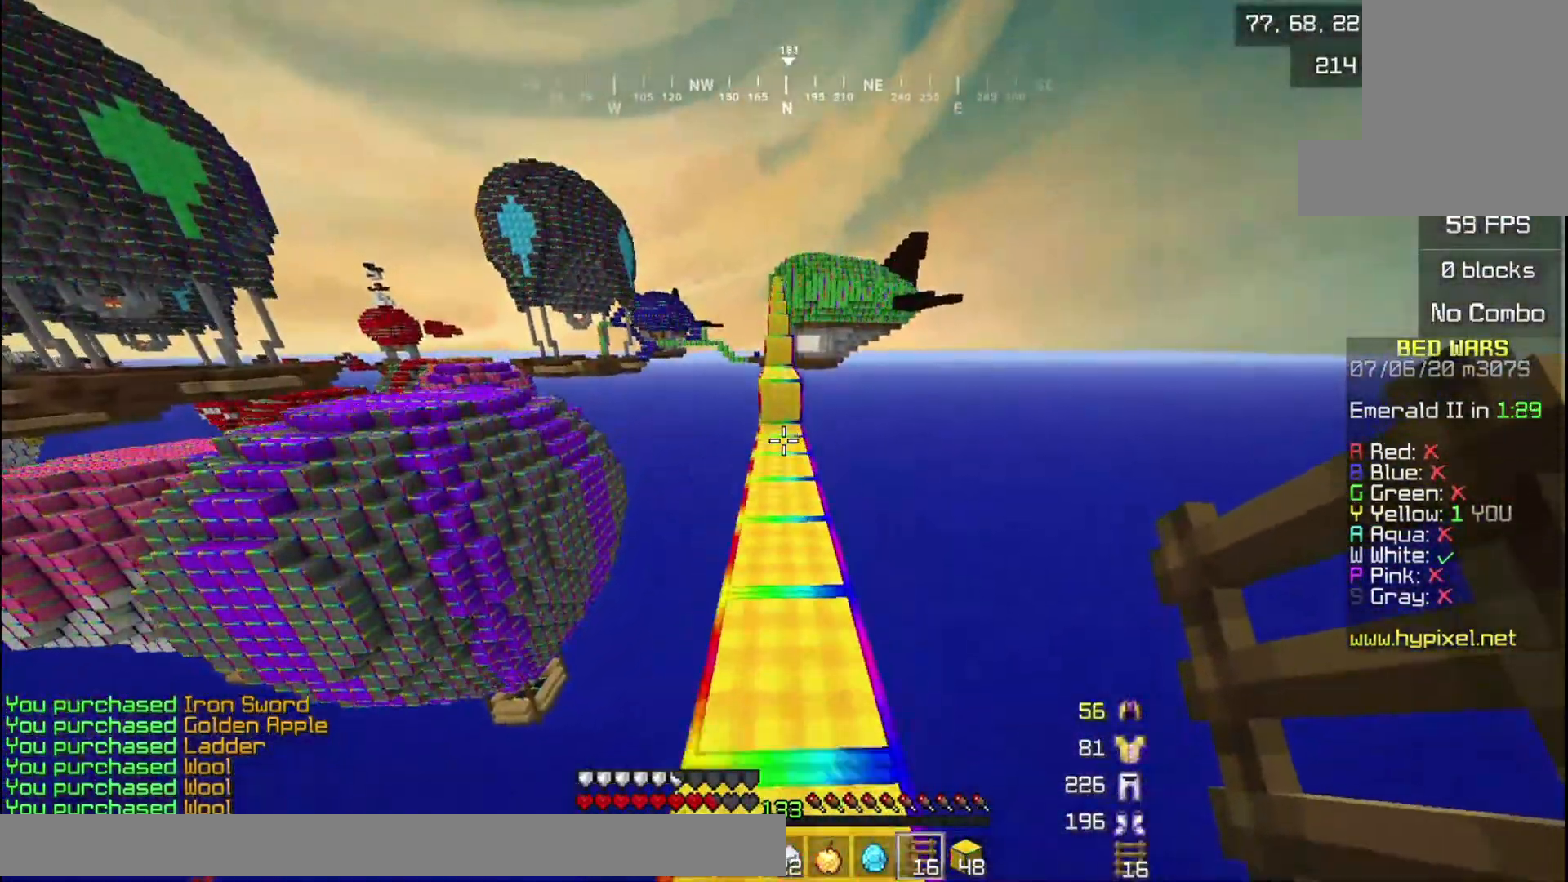
{"keys": ["w"], "mouse": [], "events": []}
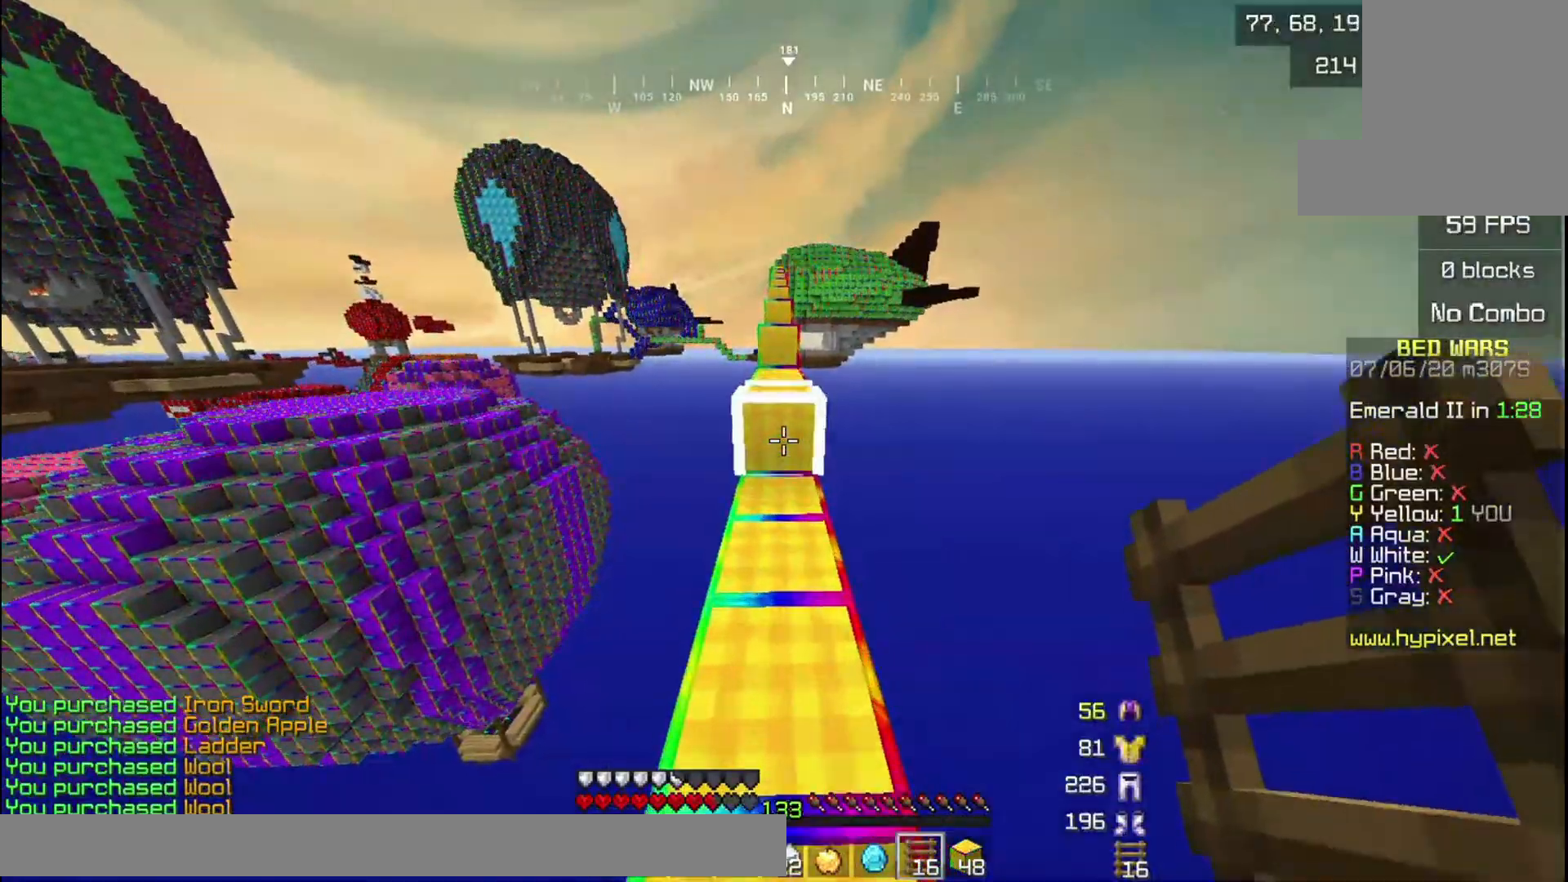
{"keys": ["w"], "mouse": [], "events": []}
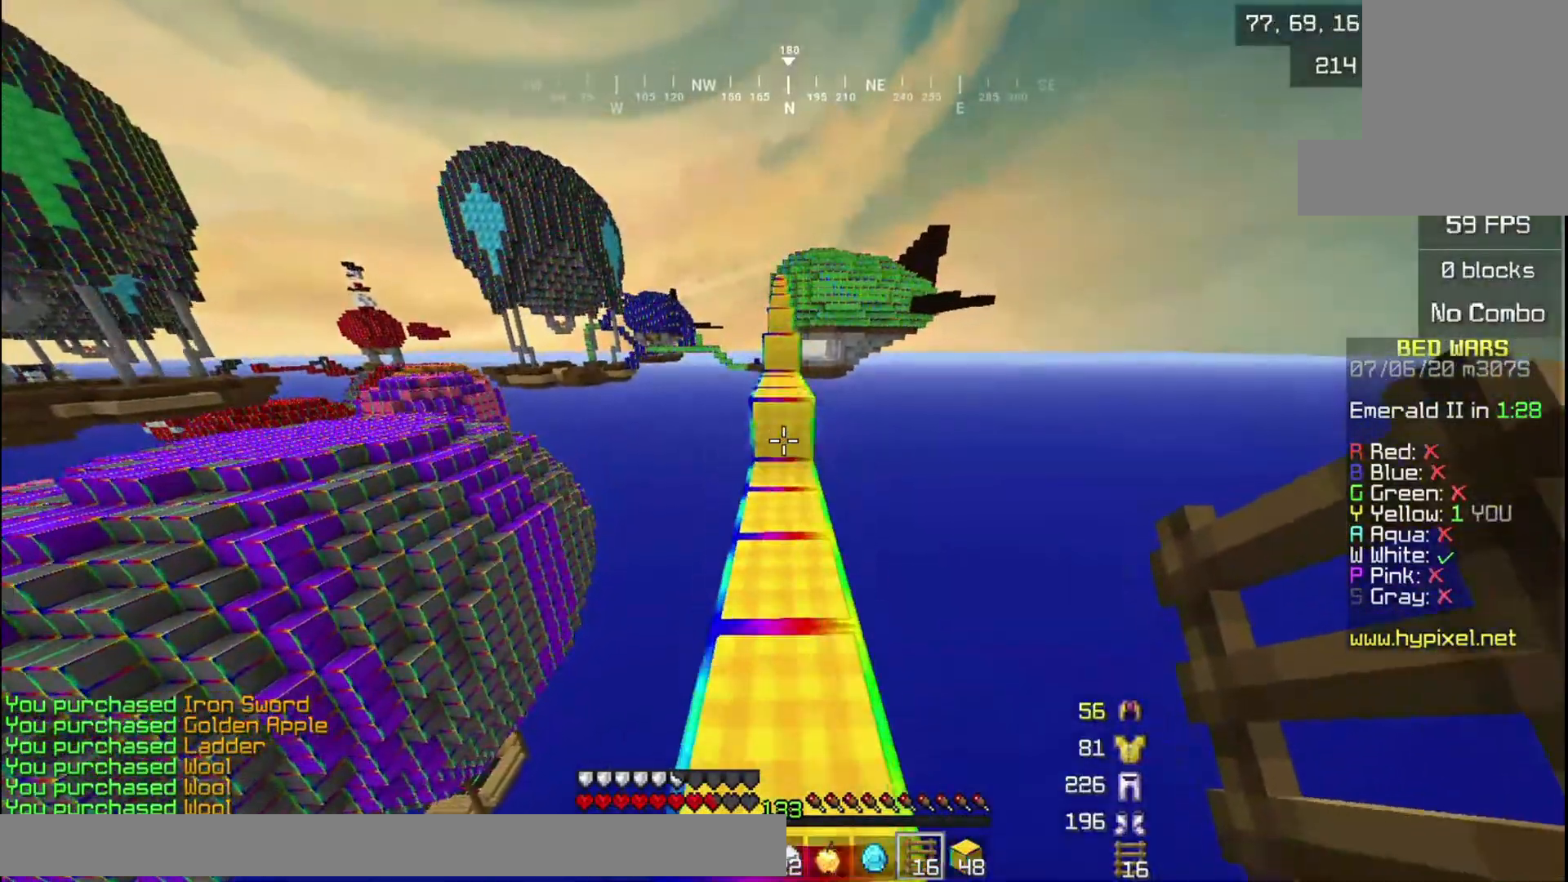
{"keys": ["w"], "mouse": [], "events": []}
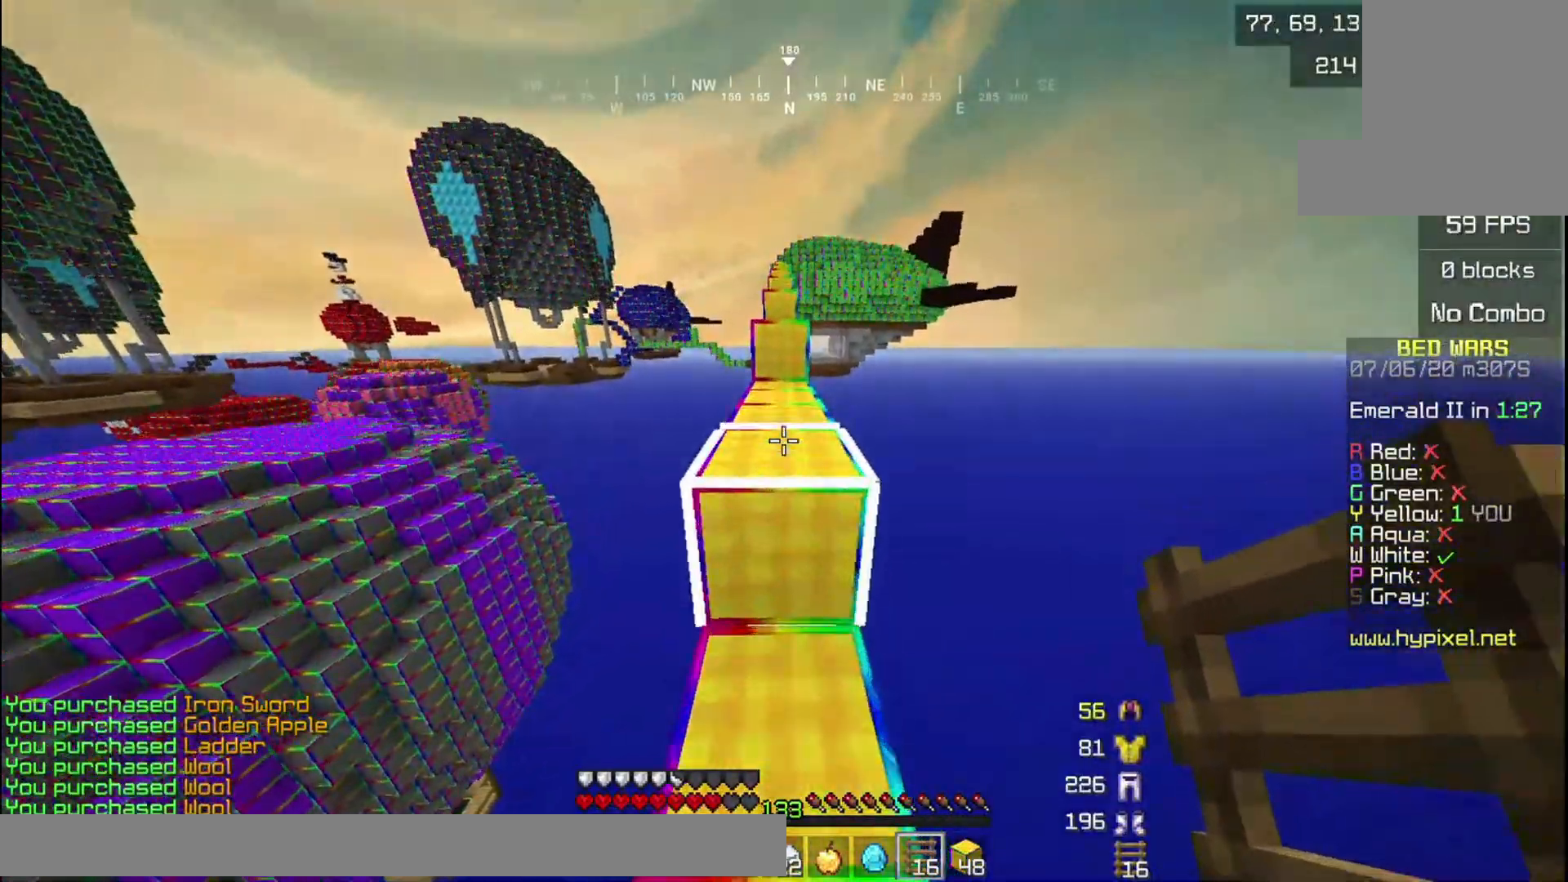
{"keys": ["w"], "mouse": [], "events": []}
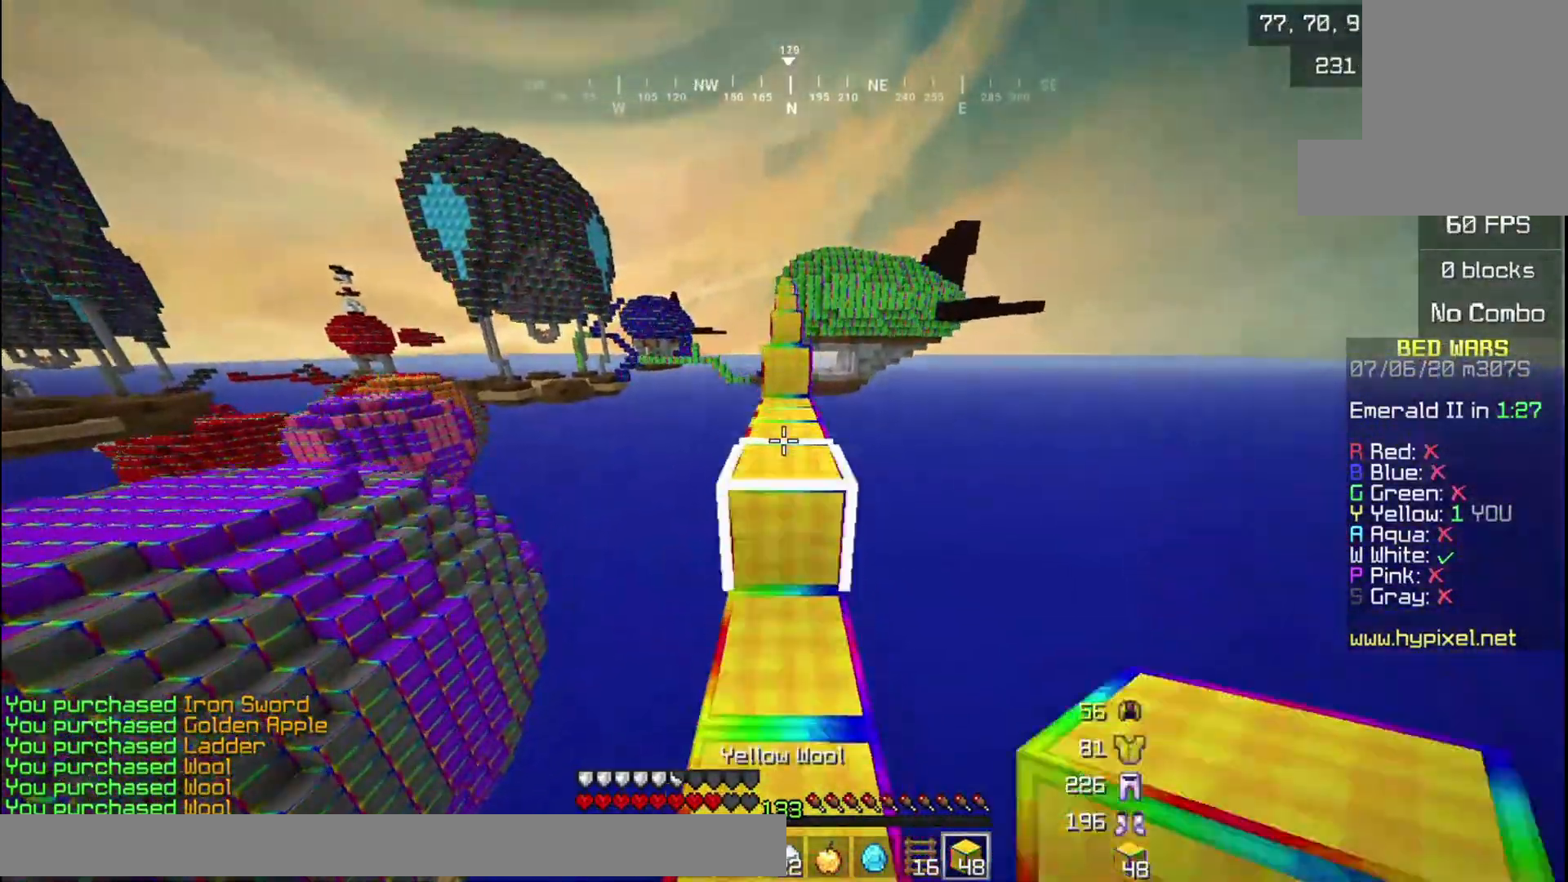
{"keys": ["w"], "mouse": [], "events": []}
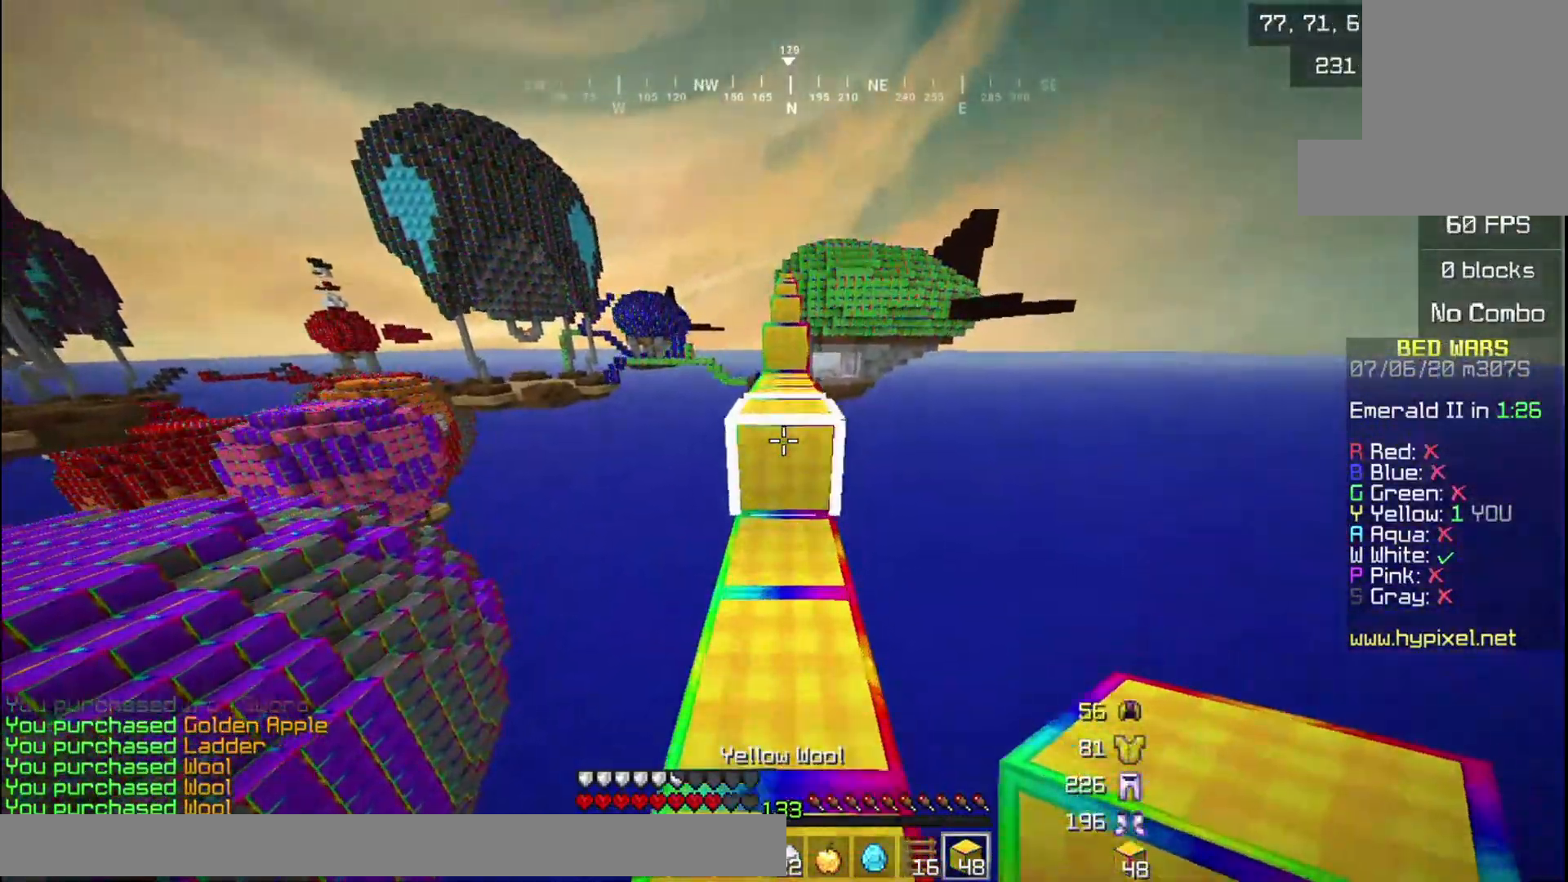
{"keys": ["w"], "mouse": [], "events": []}
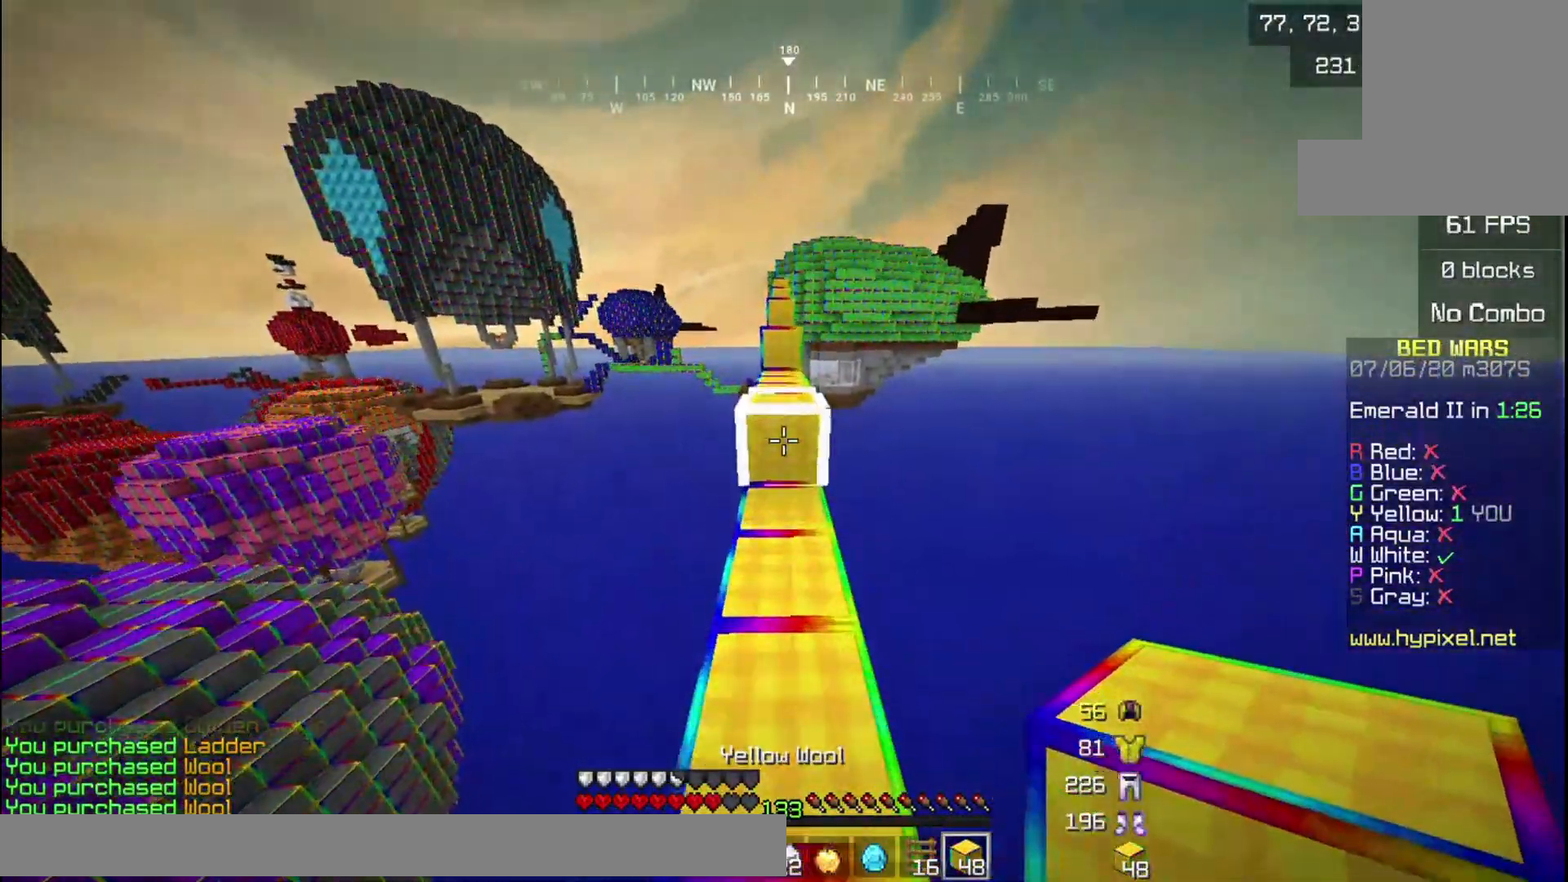
{"keys": ["w"], "mouse": [], "events": []}
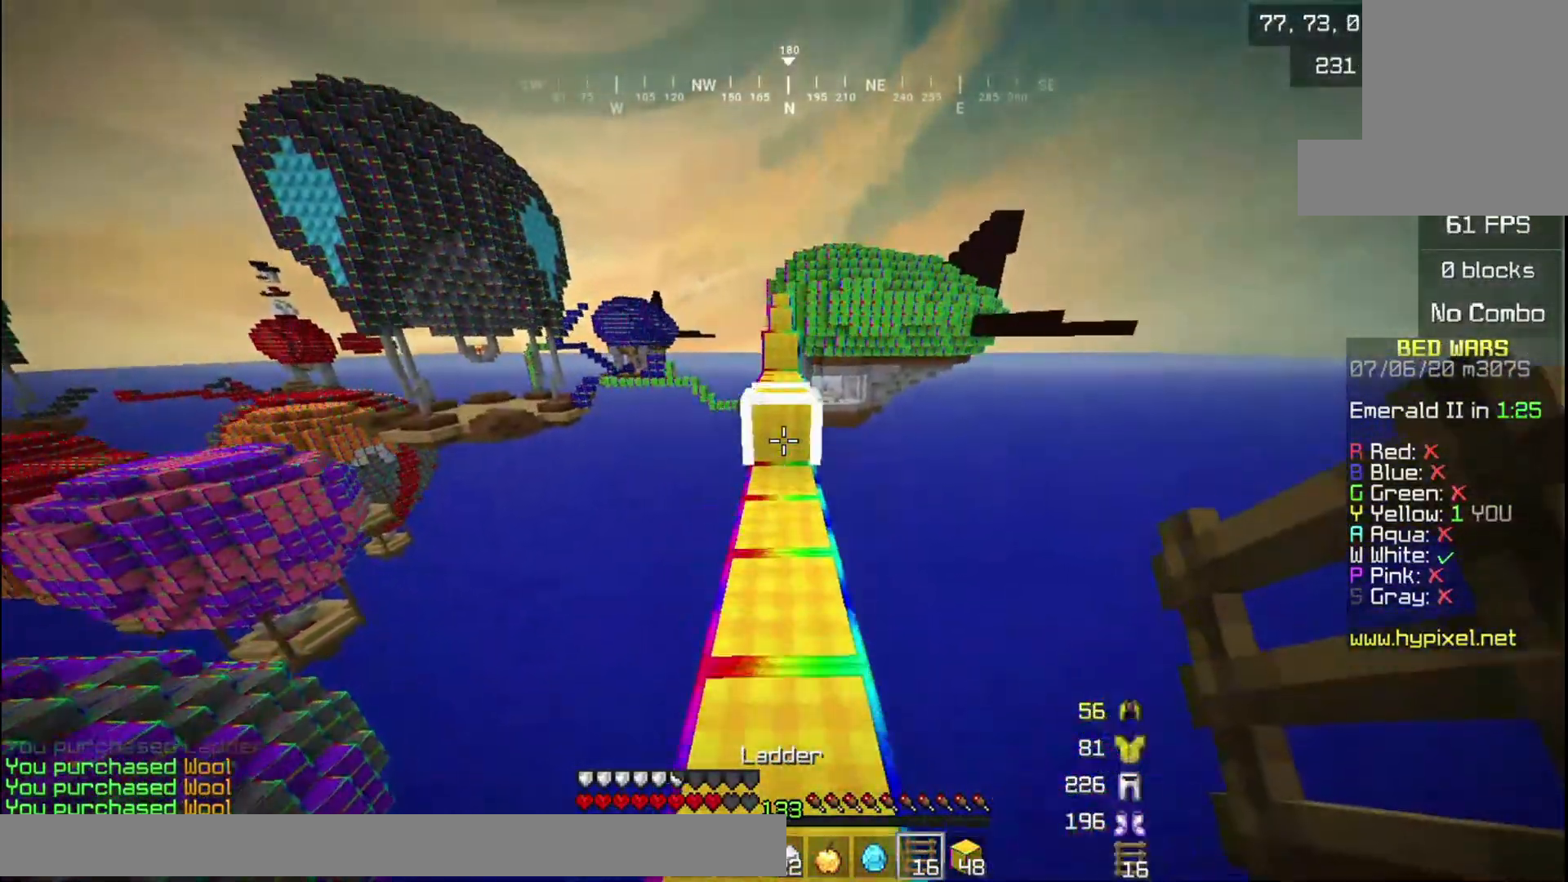
{"keys": ["w"], "mouse": [], "events": []}